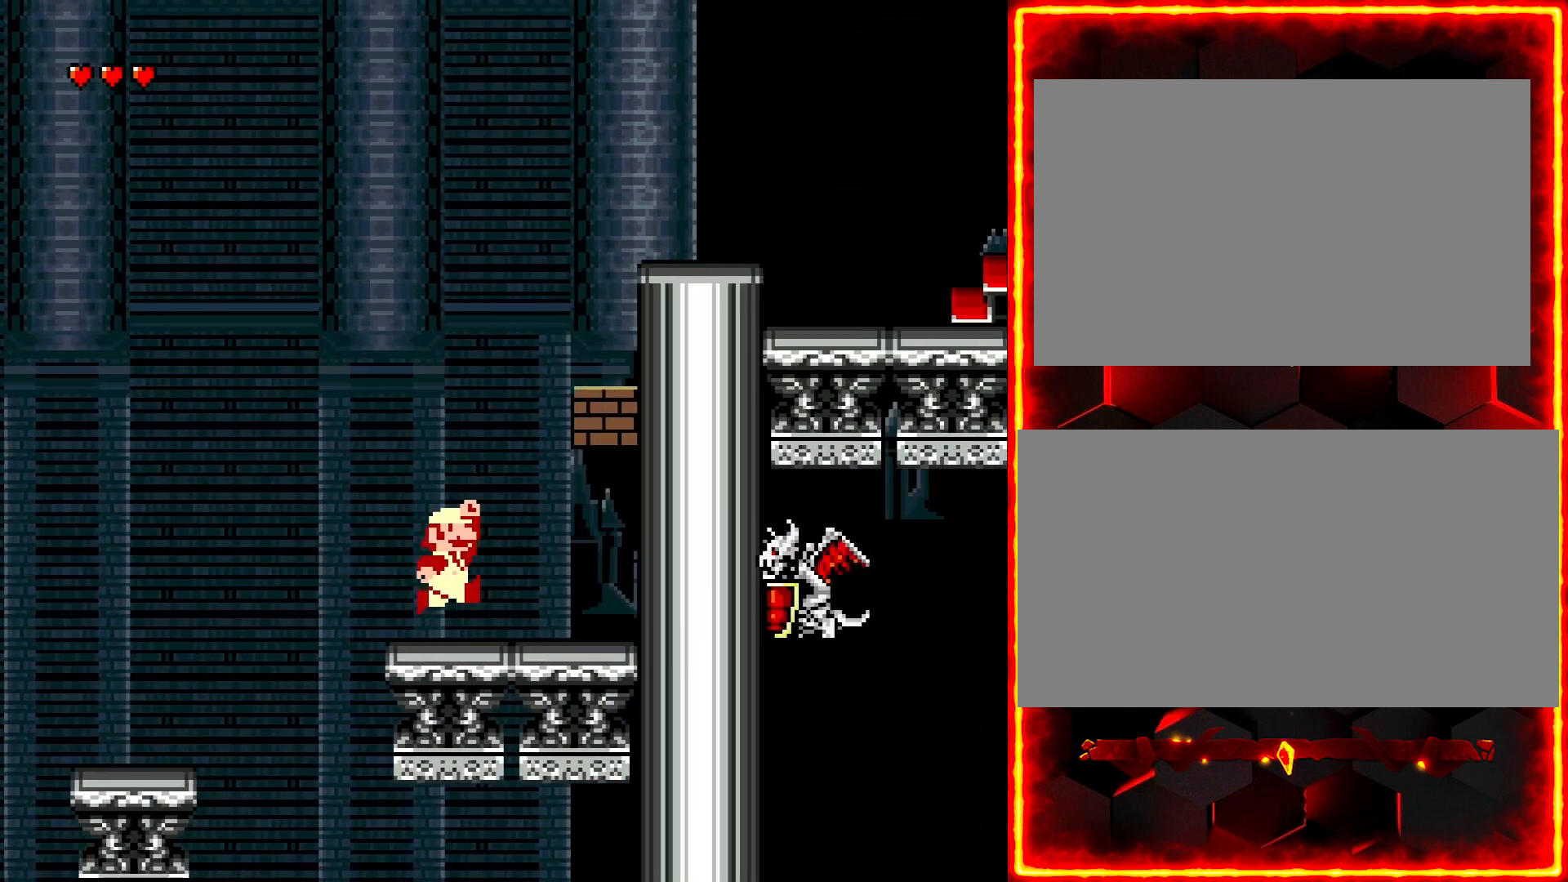
Gameplay with a controller (Nintendo layout); each line is a JSON object with the inputs held at the frame after it. "events" lists button and stick changes between this image and that frame as [ms after this image, input, new state], when the widget could be followed in between. Not read: B L3 R3.
{"buttons": ["Y", "DPAD_LEFT"], "events": [[150, "DPAD_RIGHT", "up"], [200, "DPAD_LEFT", "down"]]}
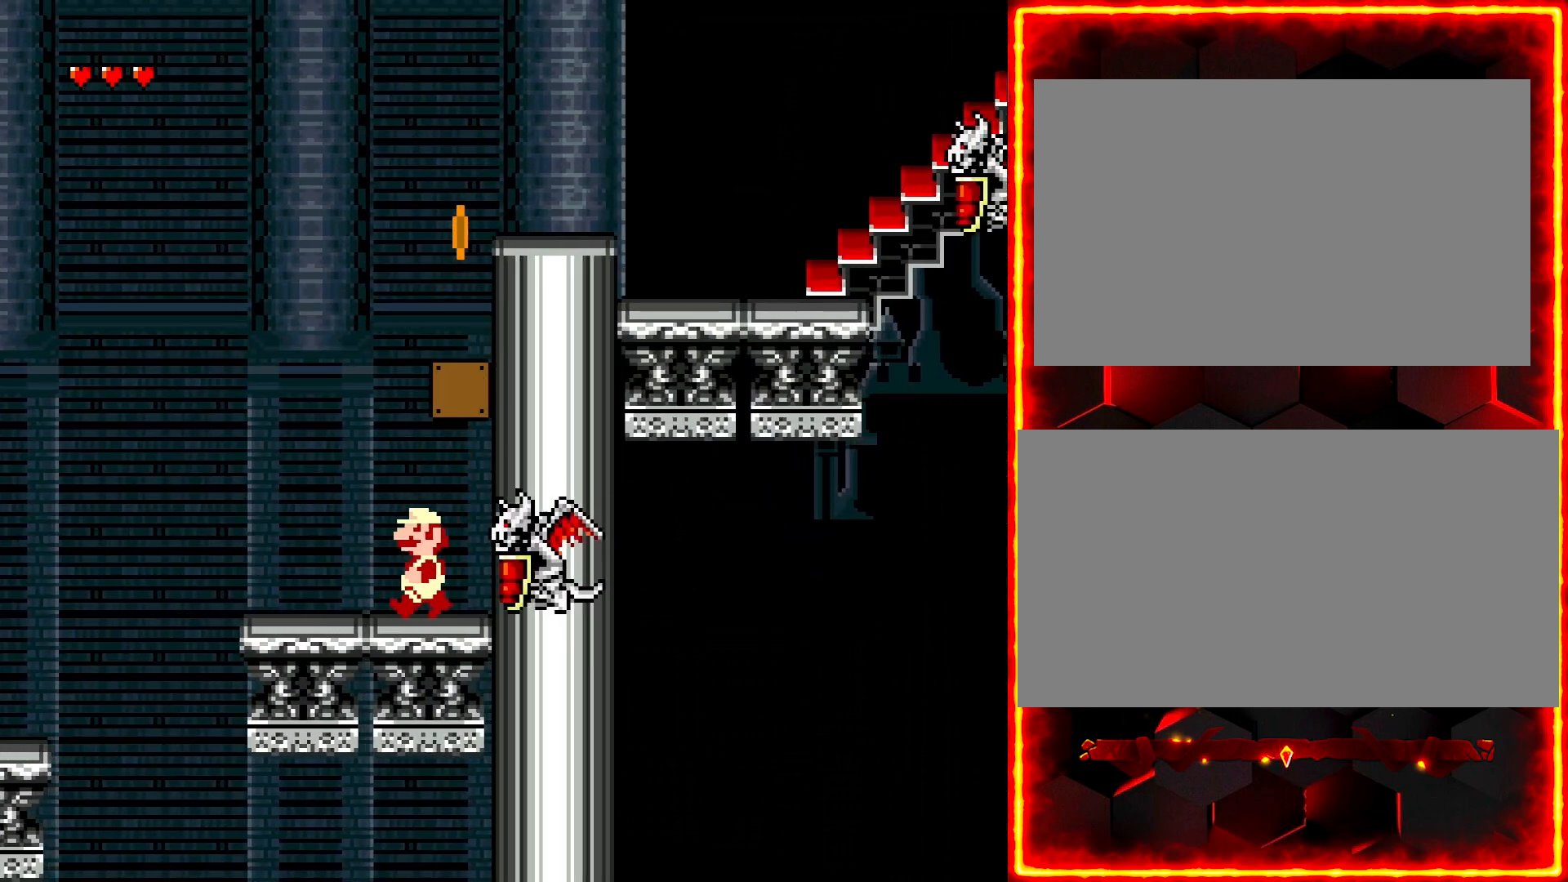
{"buttons": ["Y", "DPAD_RIGHT"], "events": [[33, "DPAD_LEFT", "up"], [67, "DPAD_RIGHT", "down"]]}
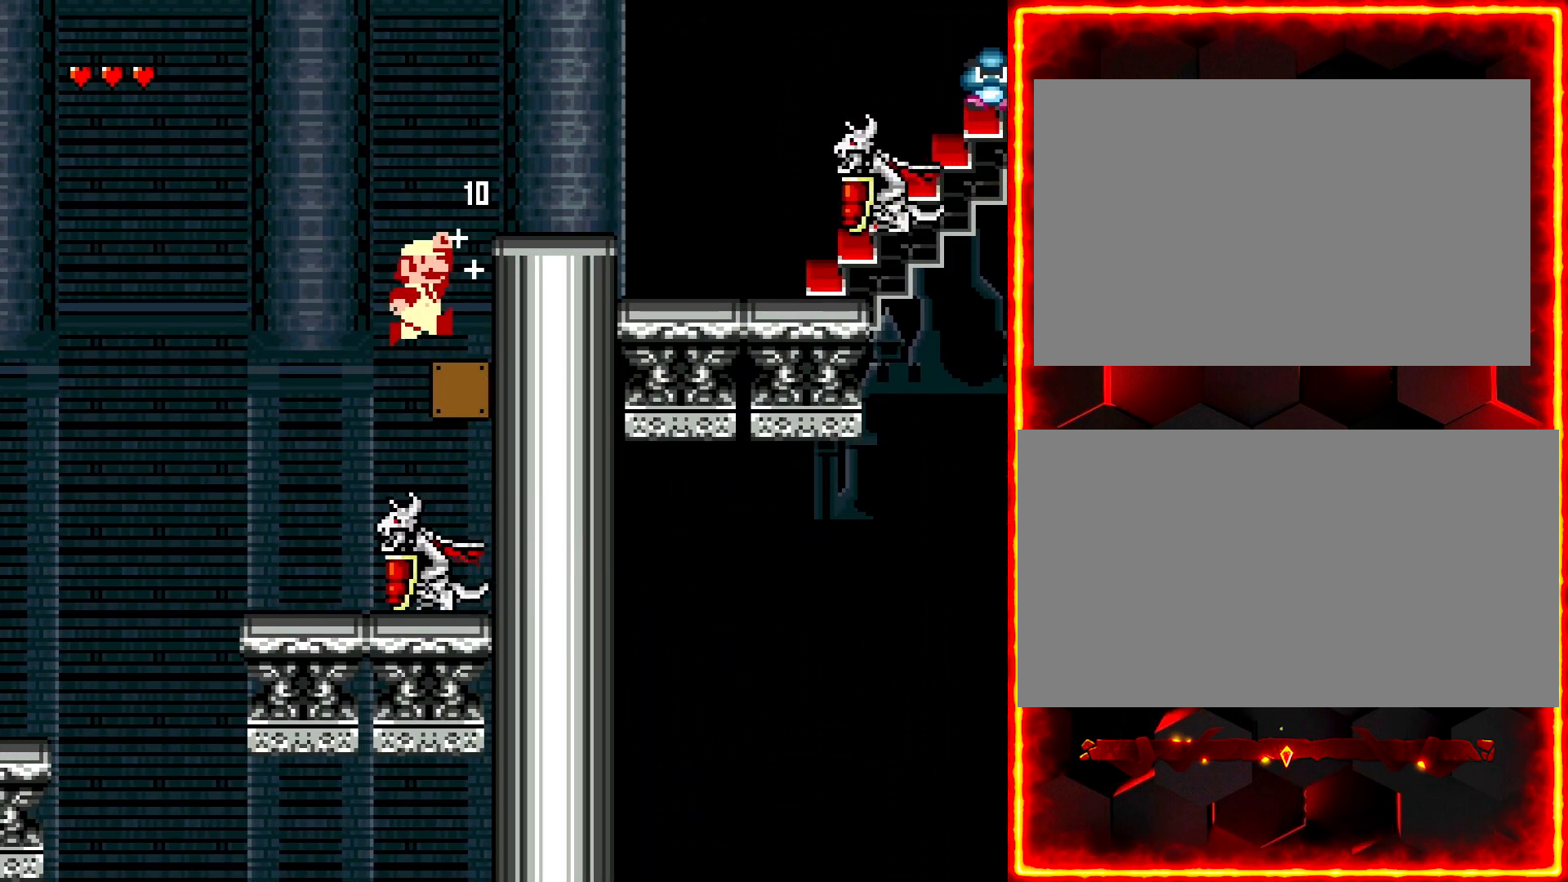
{"buttons": ["Y"], "events": [[417, "DPAD_RIGHT", "up"]]}
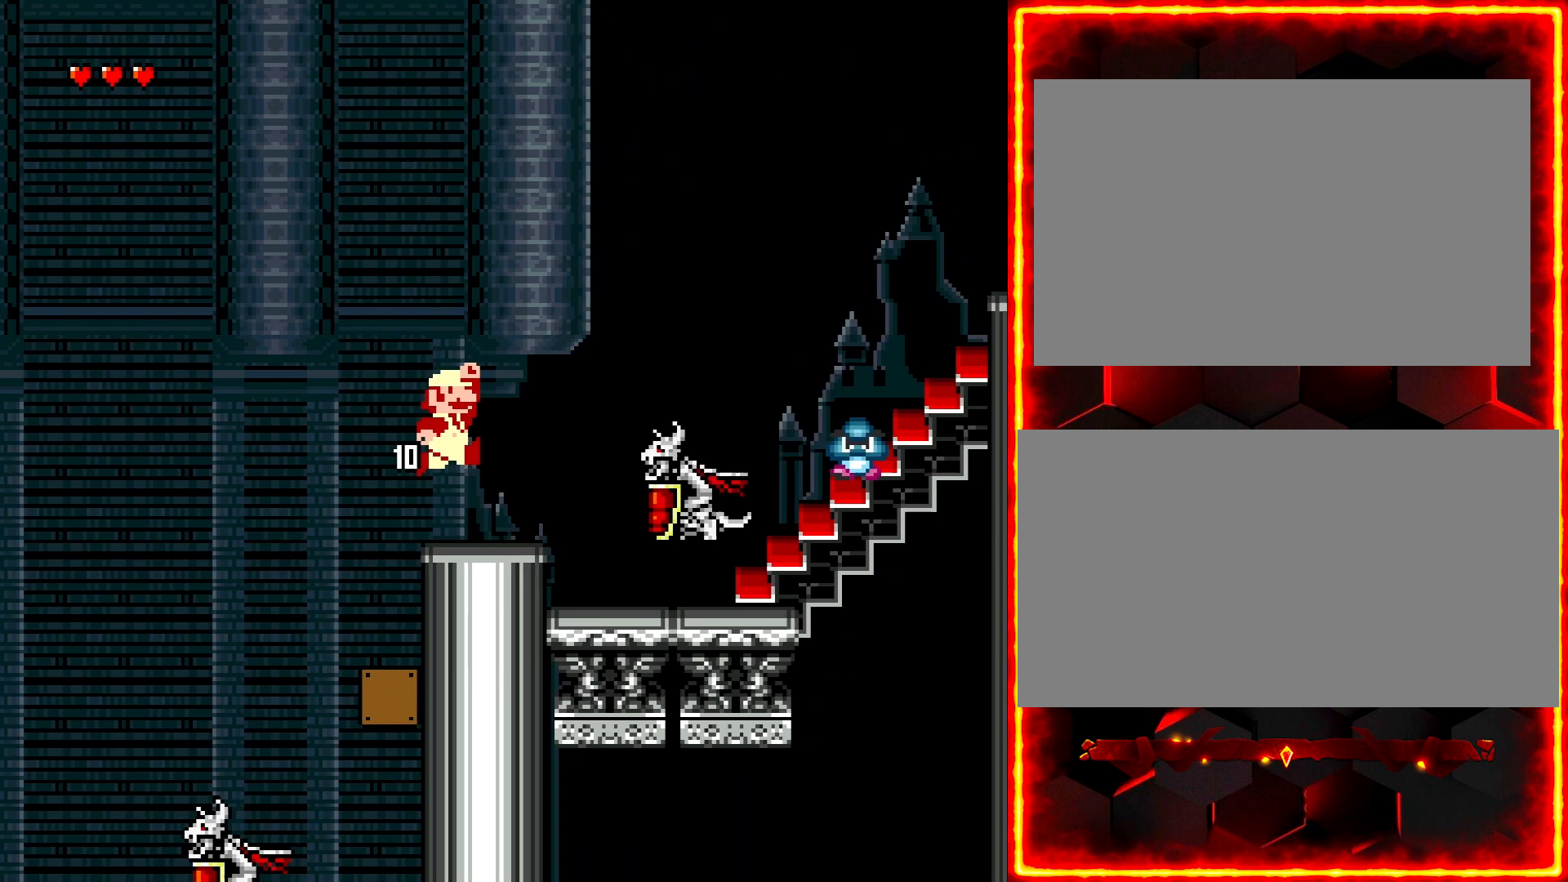
{"buttons": ["Y", "DPAD_RIGHT"], "events": [[33, "DPAD_RIGHT", "down"]]}
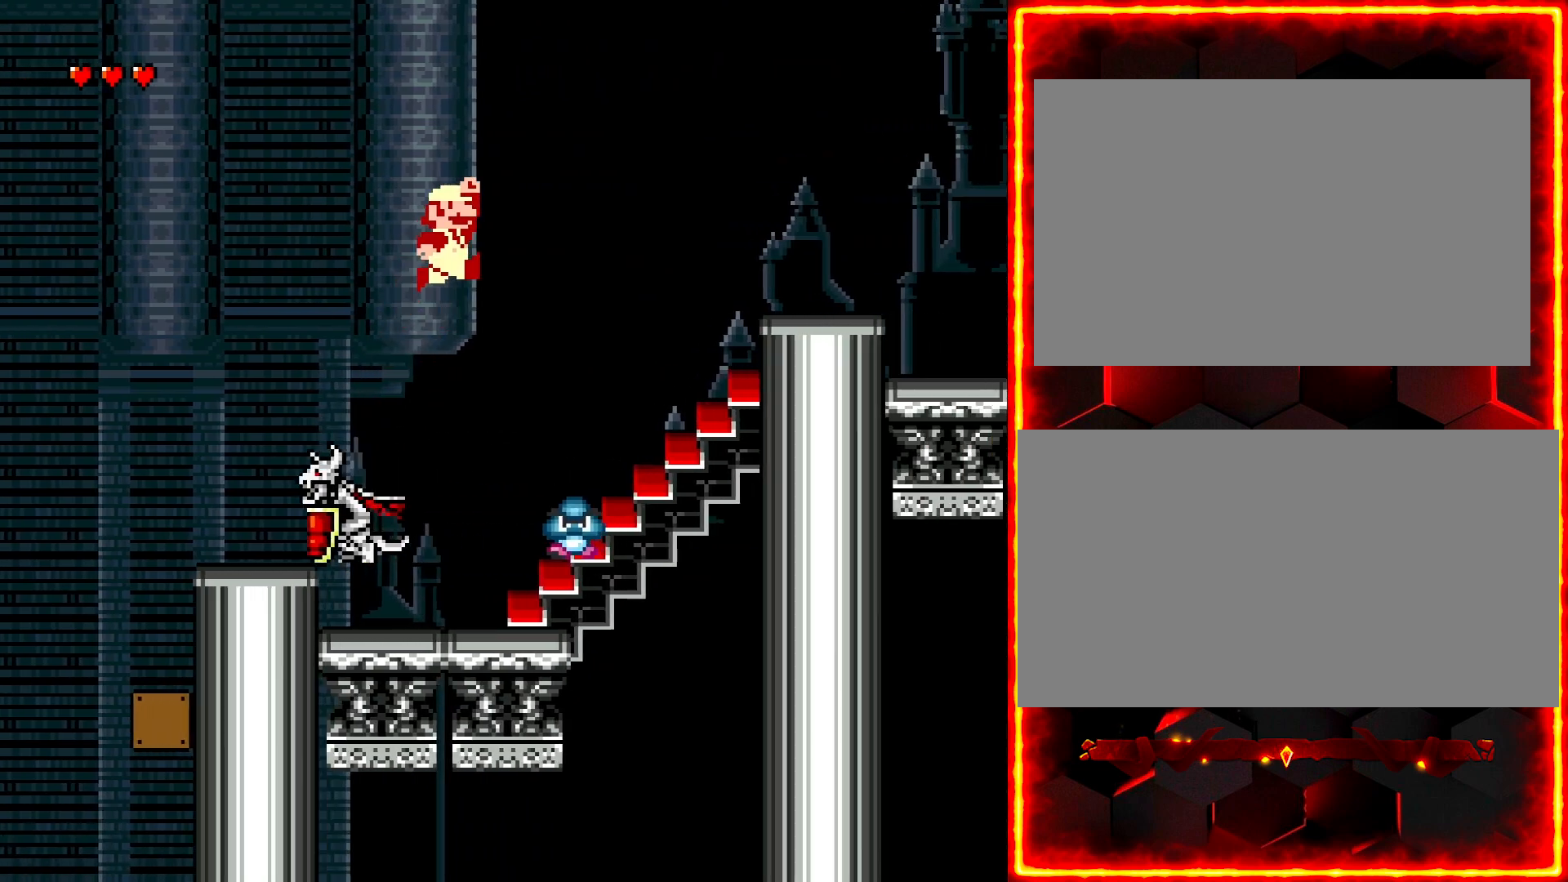
{"buttons": ["Y", "DPAD_RIGHT"], "events": []}
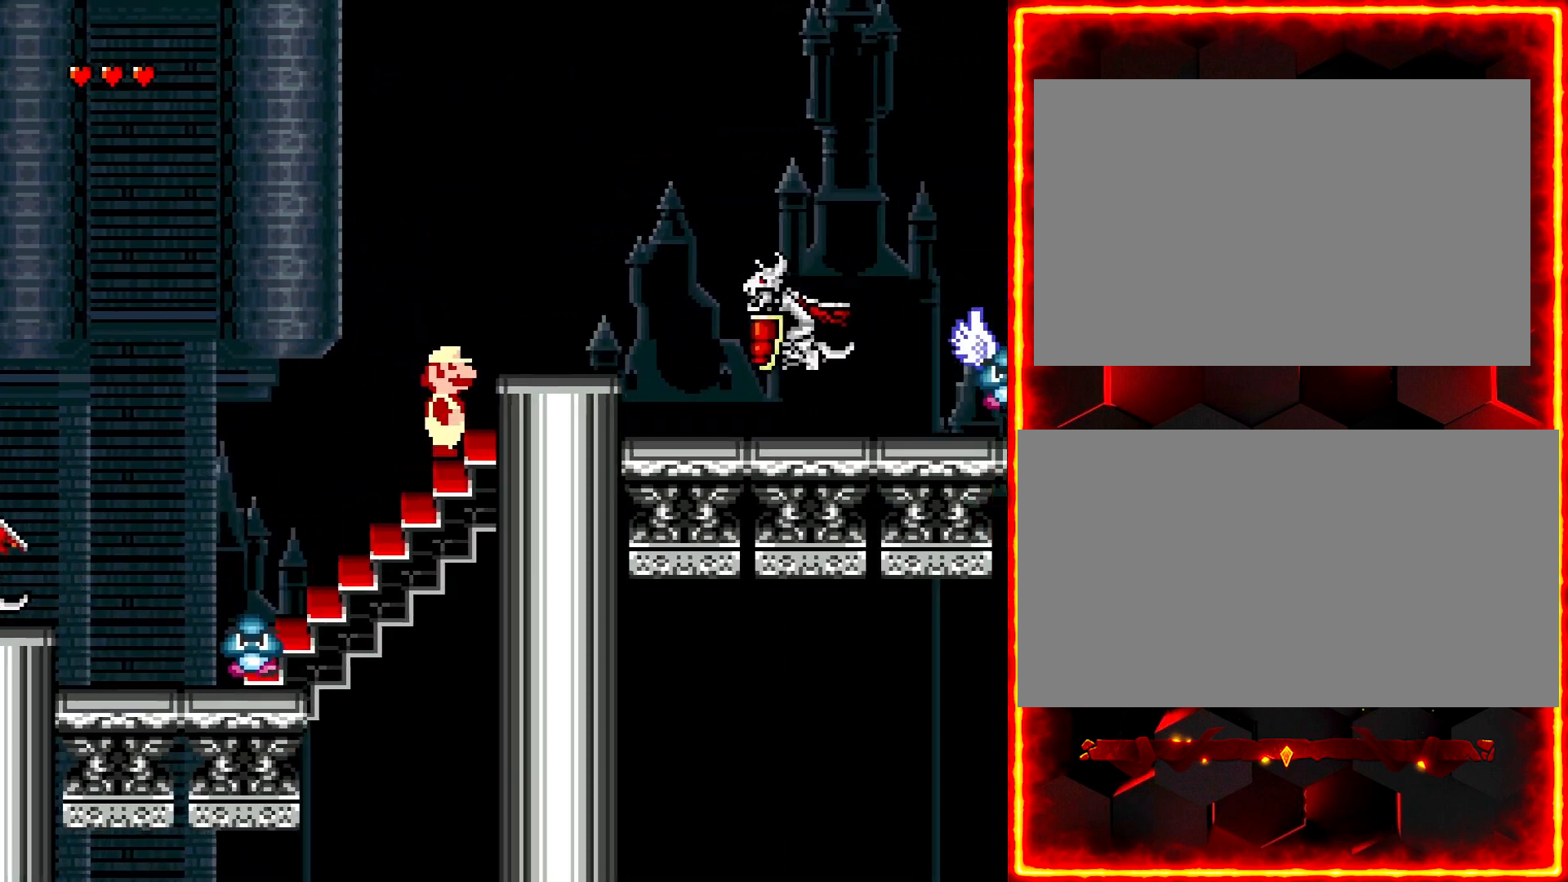
{"buttons": ["Y", "DPAD_RIGHT"], "events": []}
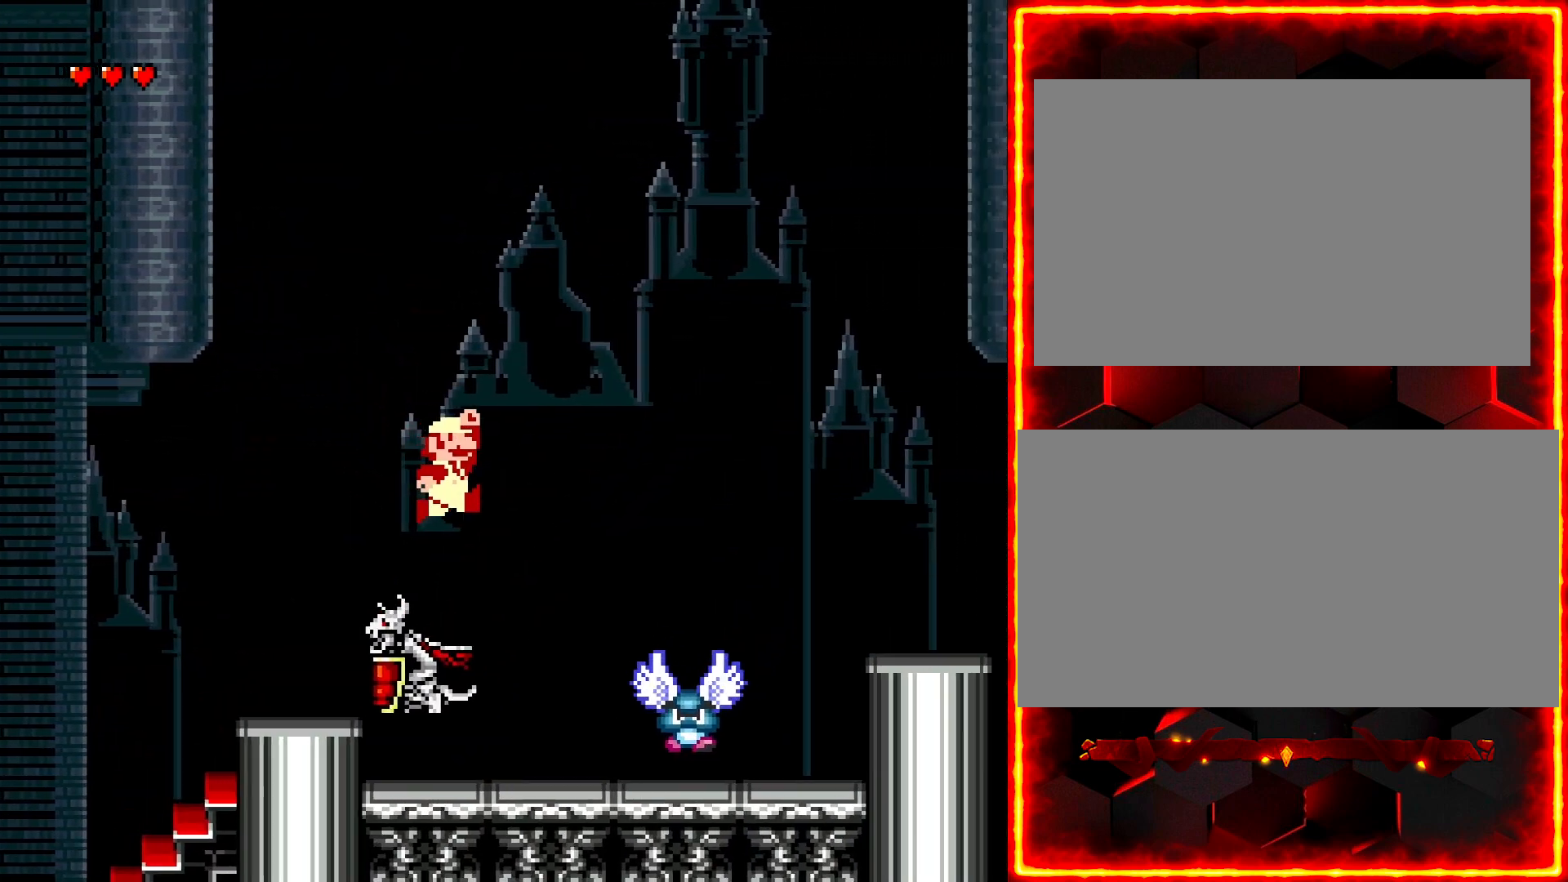
{"buttons": ["Y"], "events": [[83, "DPAD_RIGHT", "up"], [100, "DPAD_LEFT", "down"], [417, "DPAD_LEFT", "up"]]}
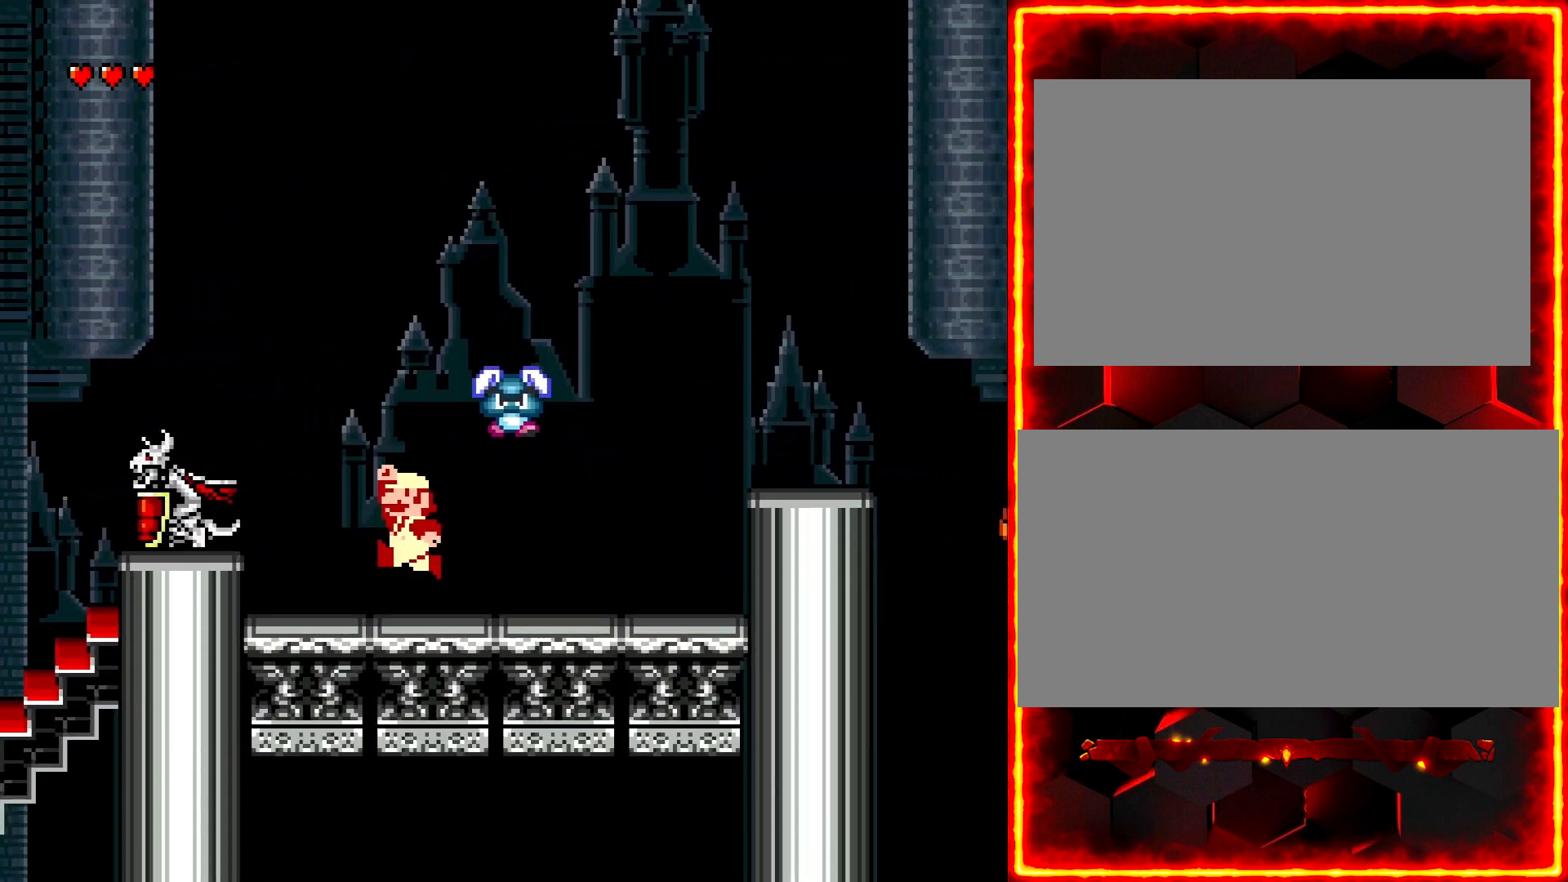
{"buttons": ["Y", "DPAD_RIGHT"], "events": [[17, "DPAD_RIGHT", "down"], [117, "DPAD_RIGHT", "up"], [217, "DPAD_RIGHT", "down"]]}
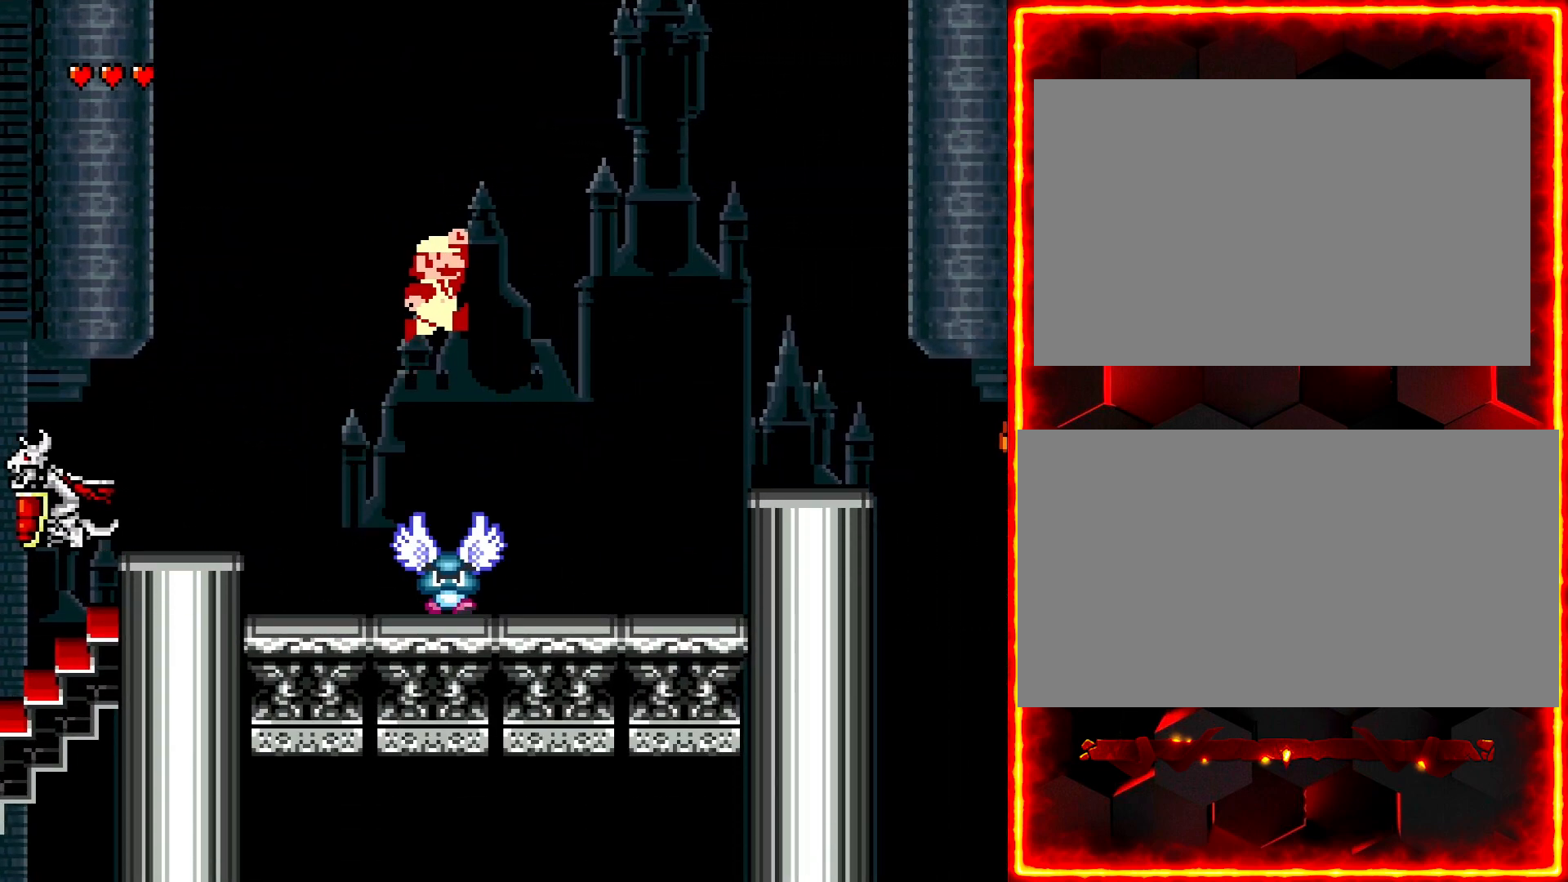
{"buttons": ["Y"], "events": [[500, "DPAD_RIGHT", "up"]]}
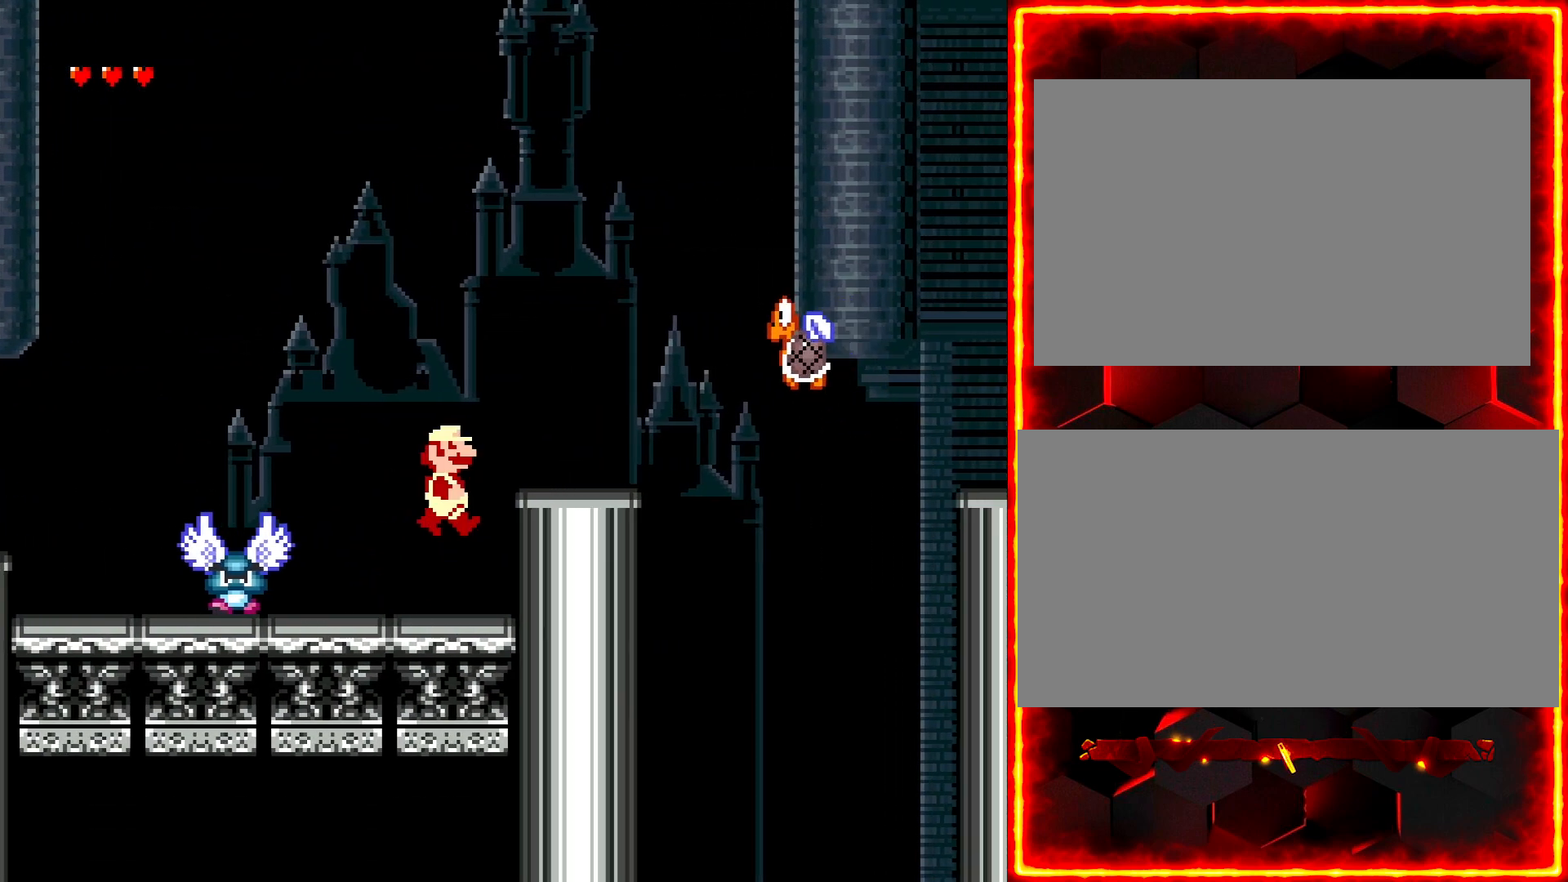
{"buttons": ["Y"], "events": [[50, "DPAD_LEFT", "down"], [133, "DPAD_LEFT", "up"], [200, "DPAD_RIGHT", "down"], [333, "DPAD_RIGHT", "up"], [400, "DPAD_LEFT", "down"], [500, "DPAD_LEFT", "up"]]}
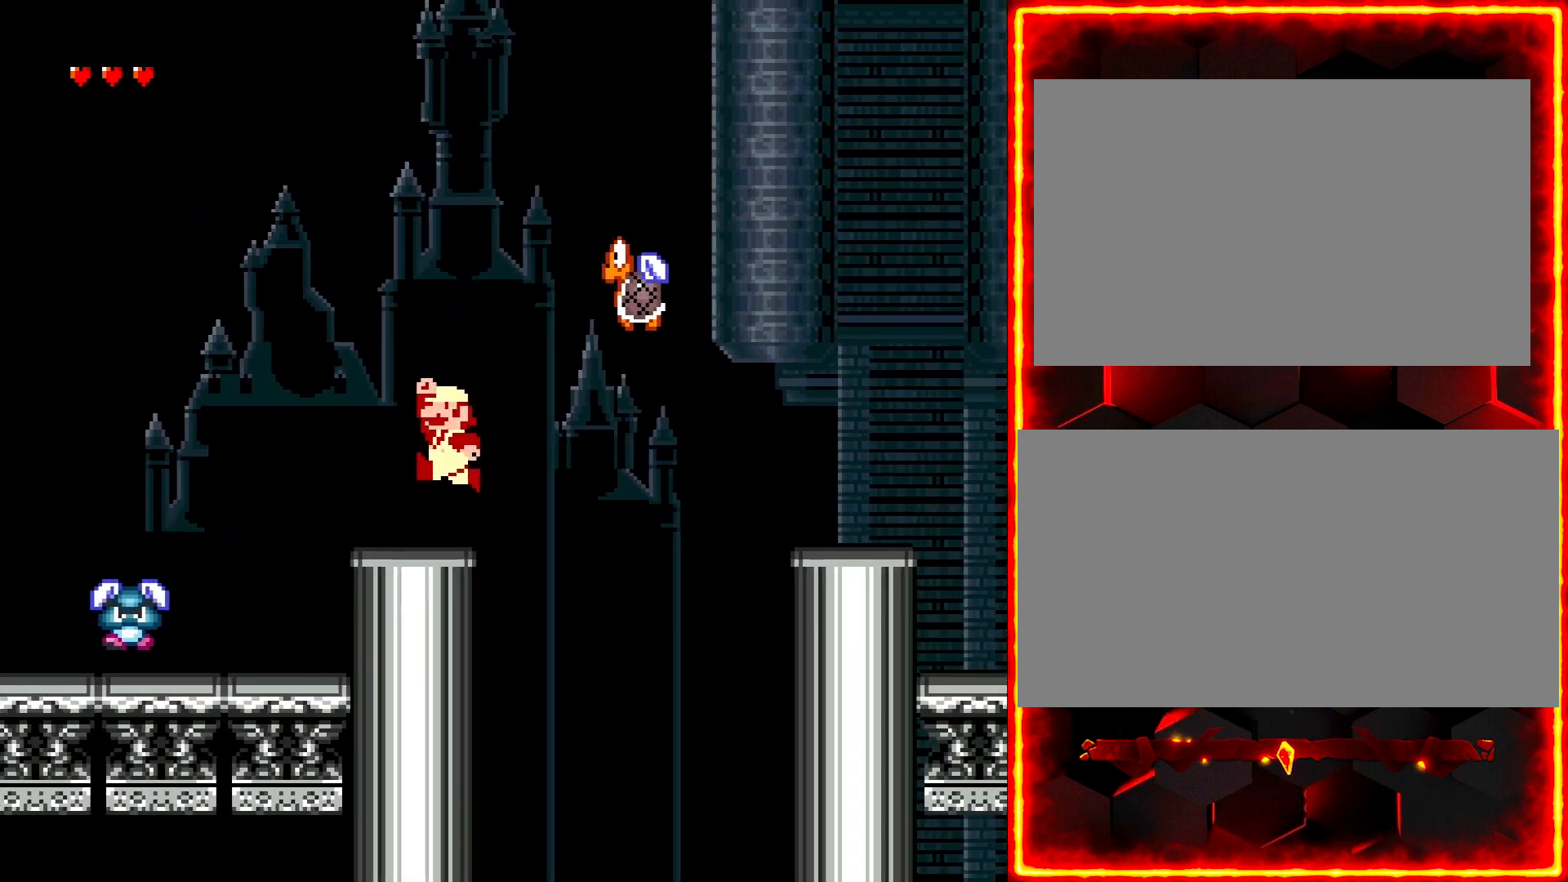
{"buttons": ["Y", "DPAD_LEFT"], "events": [[33, "DPAD_RIGHT", "down"], [333, "DPAD_LEFT", "down"], [333, "DPAD_RIGHT", "up"]]}
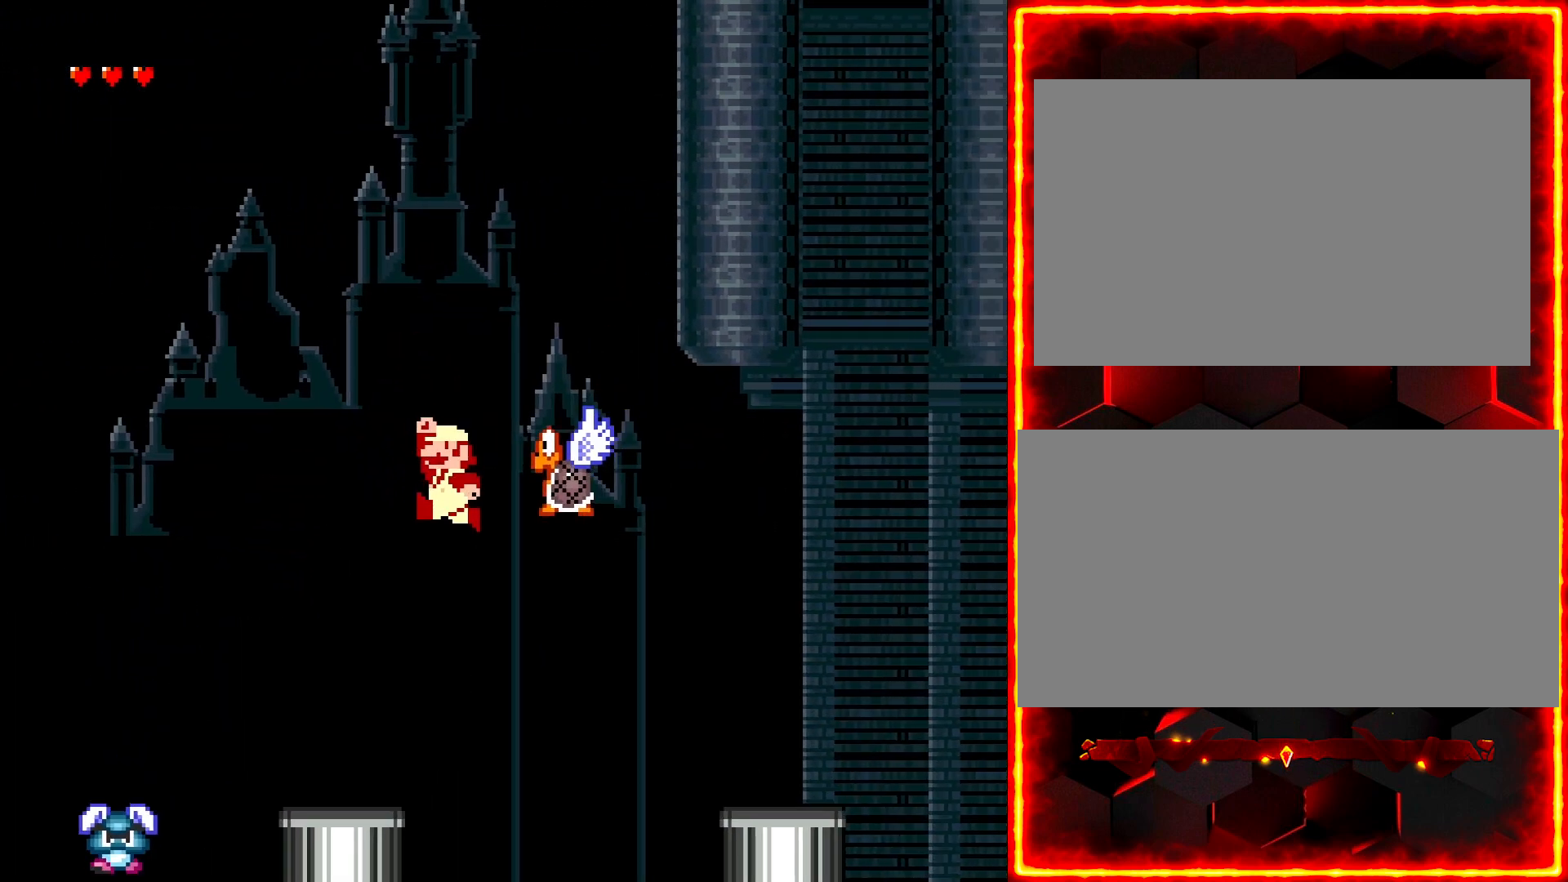
{"buttons": ["Y"], "events": [[183, "DPAD_LEFT", "up"], [267, "DPAD_RIGHT", "down"], [383, "DPAD_RIGHT", "up"]]}
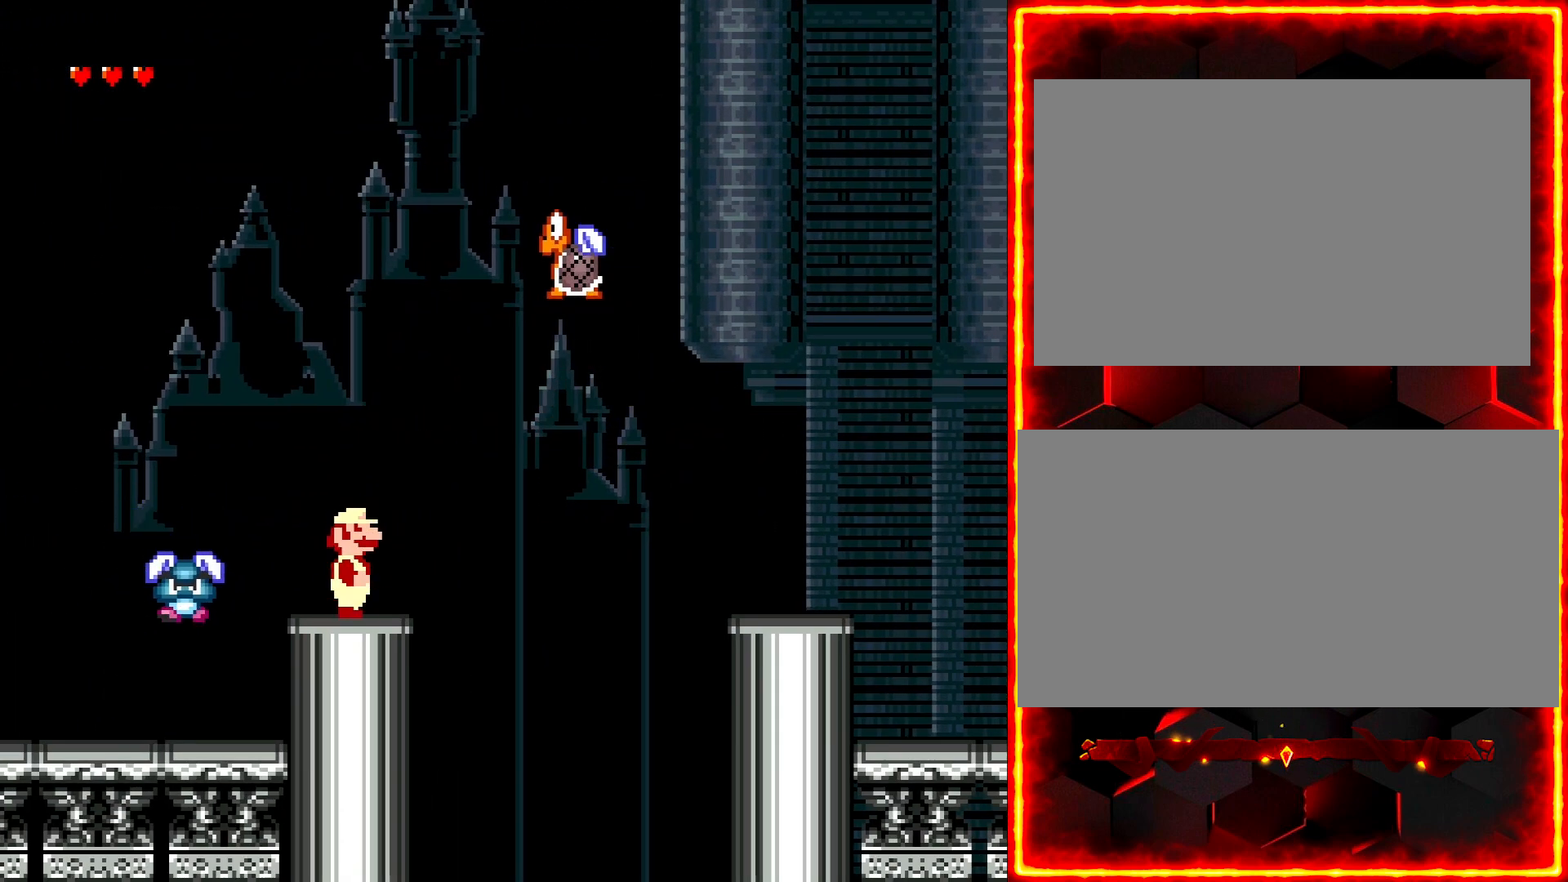
{"buttons": ["Y", "DPAD_RIGHT"], "events": [[433, "DPAD_RIGHT", "down"]]}
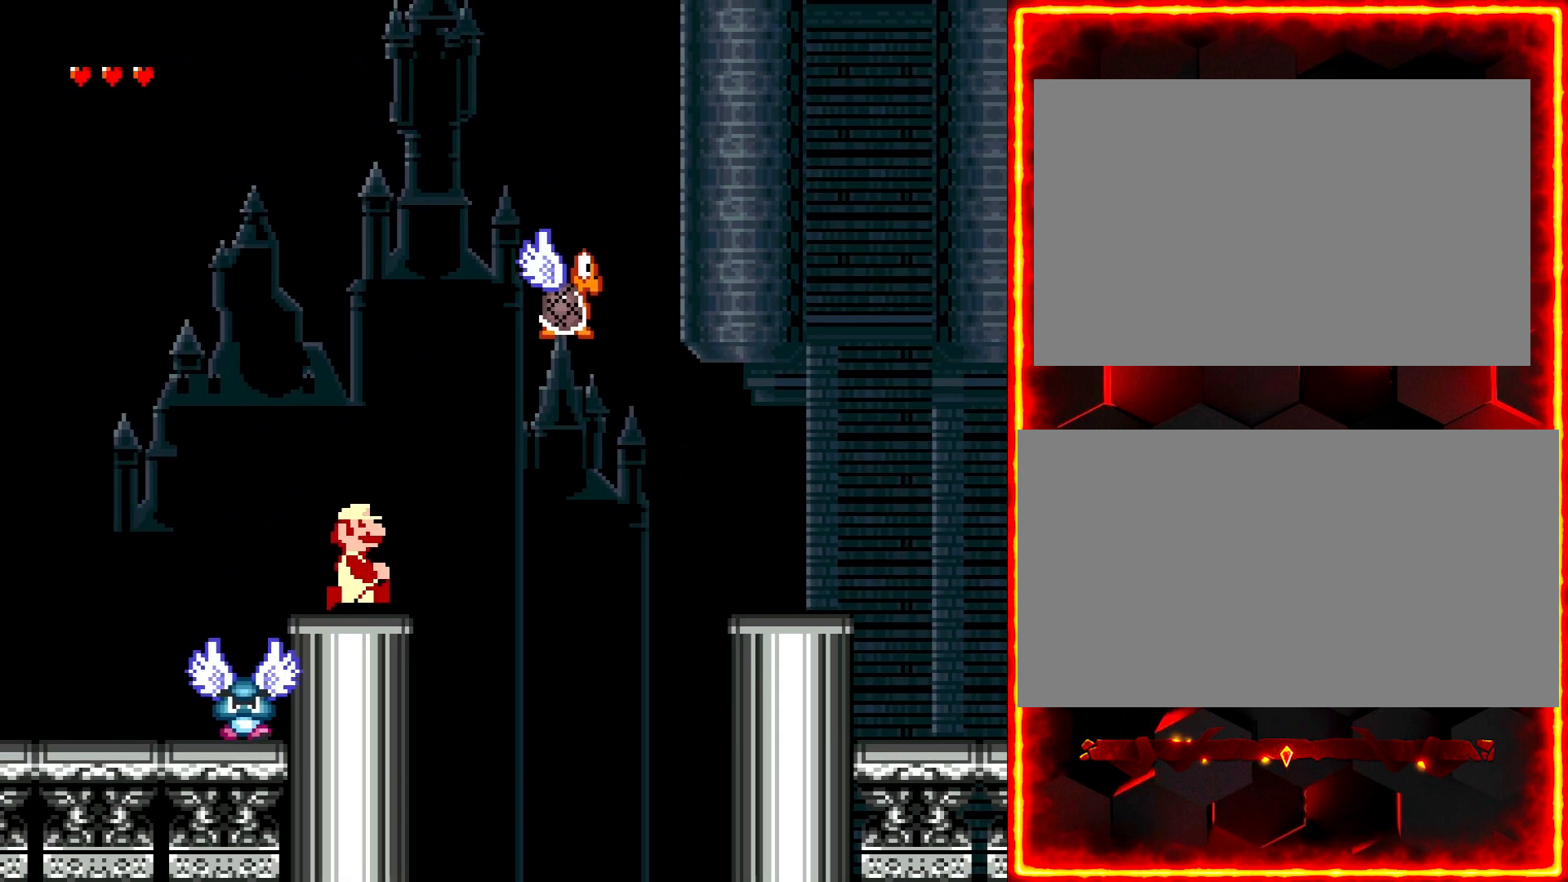
{"buttons": ["Y", "DPAD_RIGHT"], "events": []}
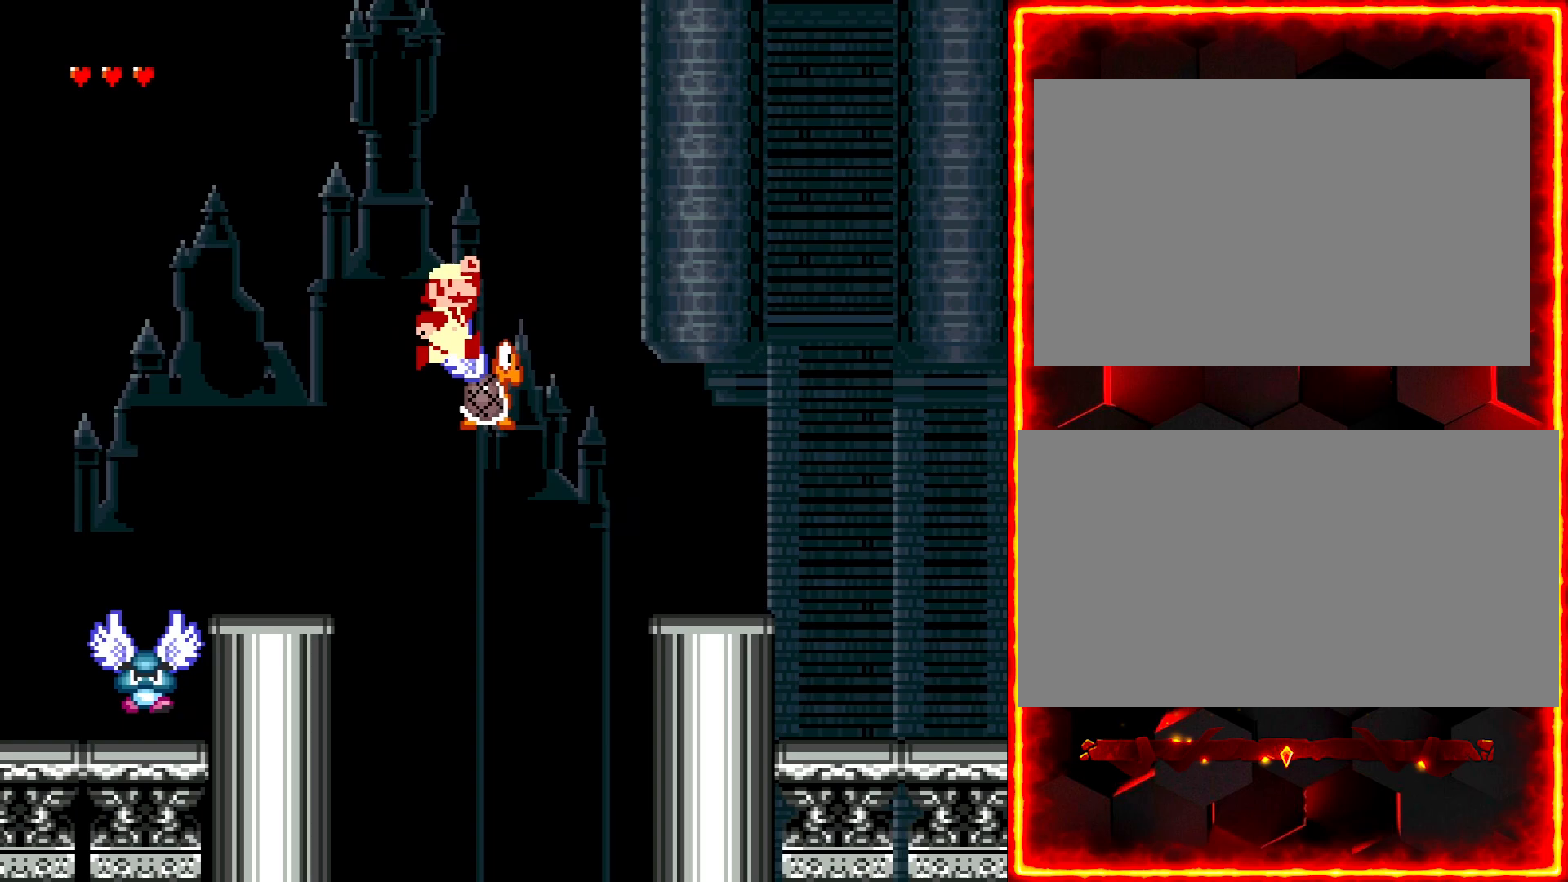
{"buttons": ["Y", "DPAD_RIGHT"], "events": []}
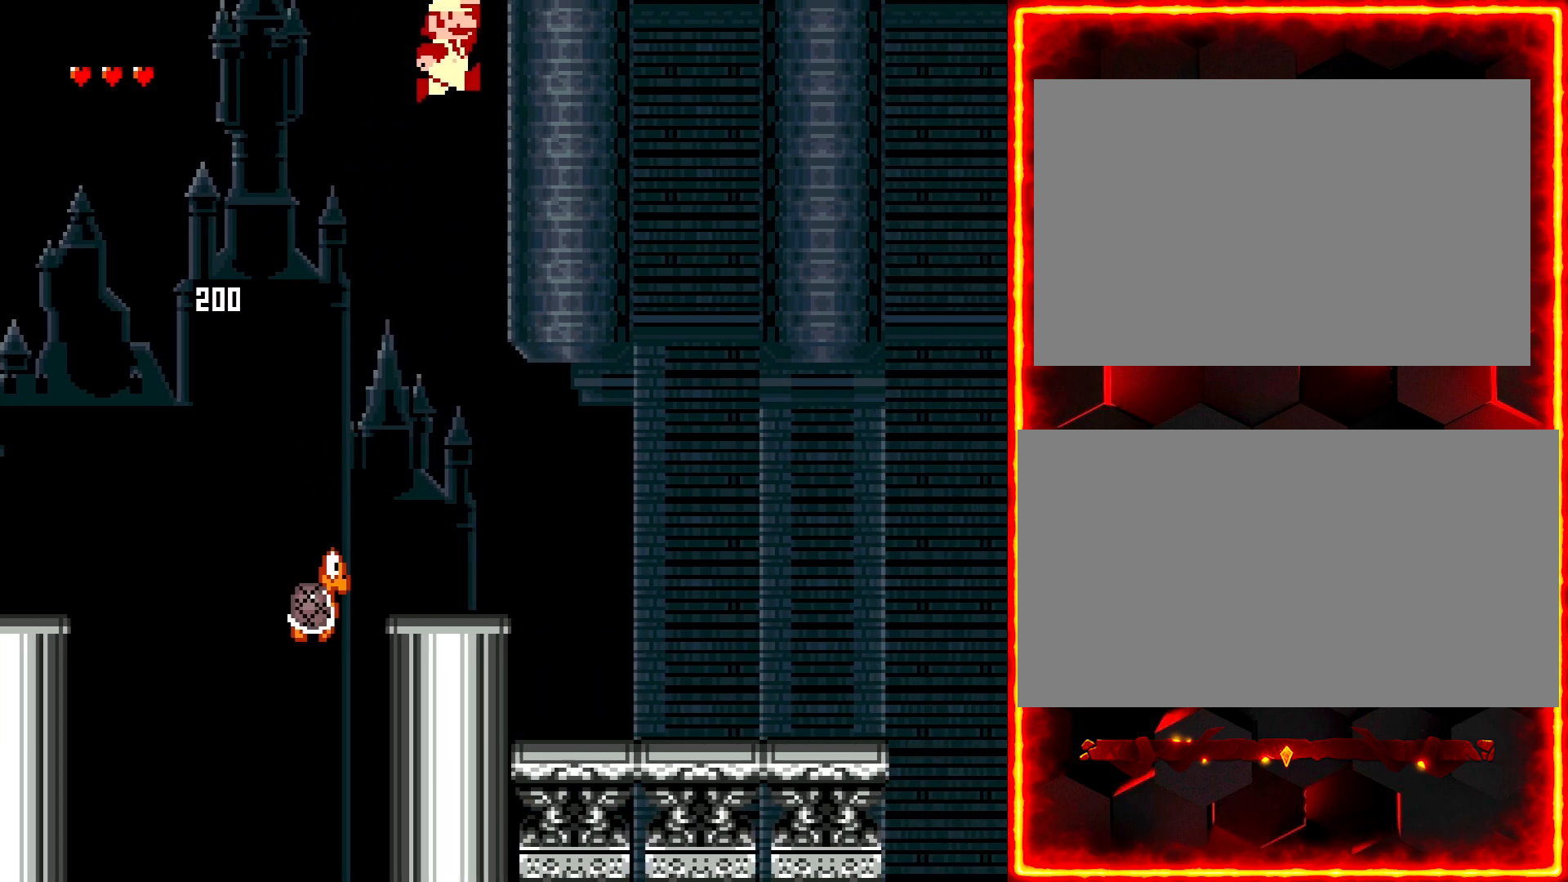
{"buttons": ["Y", "DPAD_LEFT"], "events": [[367, "DPAD_RIGHT", "up"], [433, "DPAD_LEFT", "down"]]}
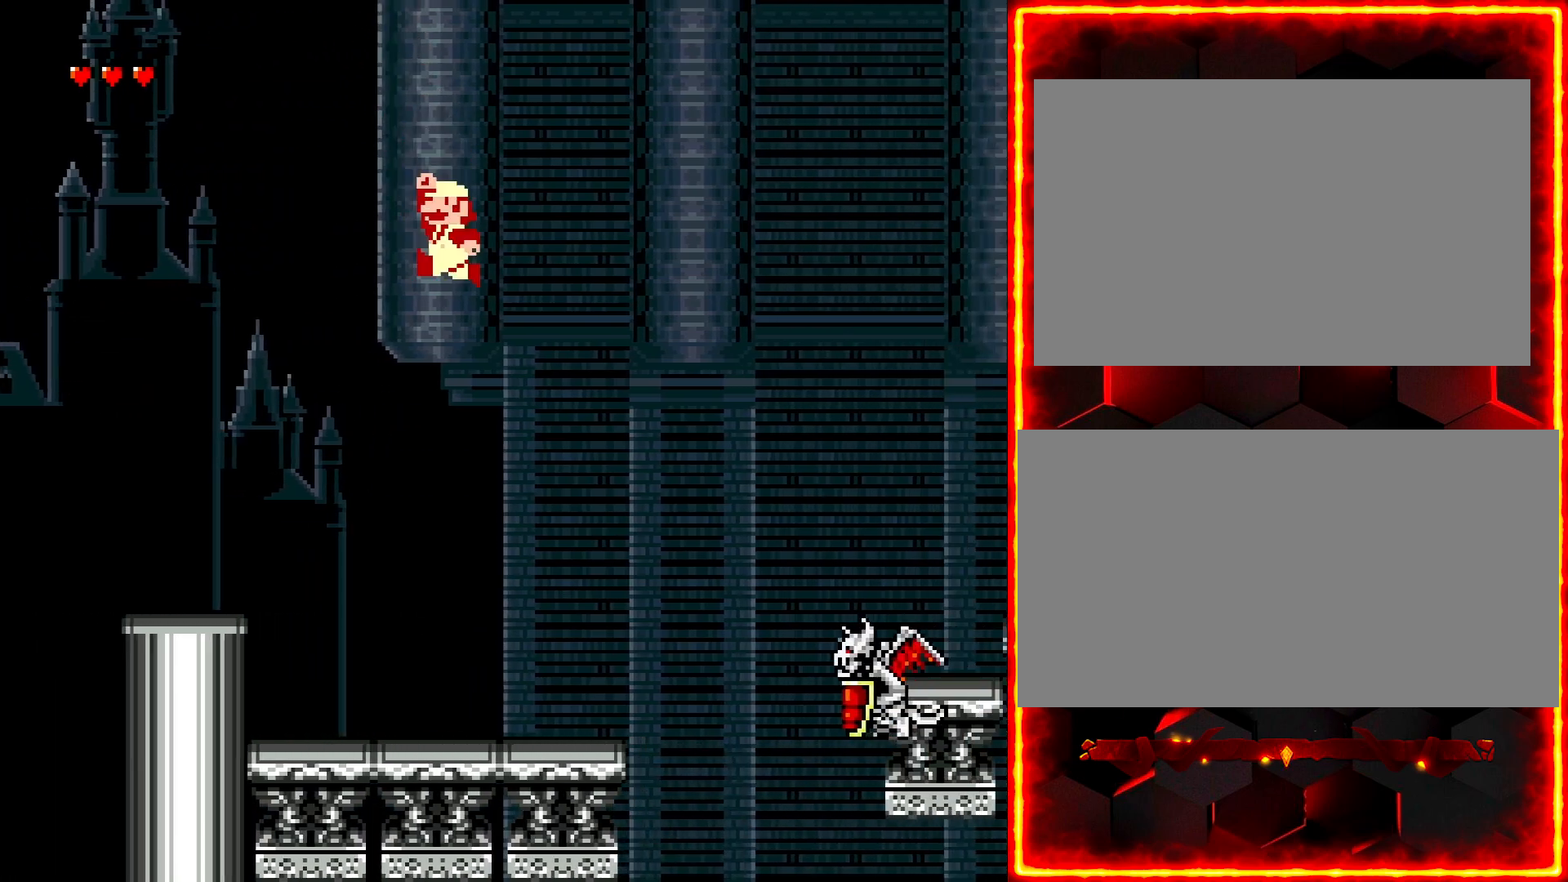
{"buttons": ["Y", "DPAD_RIGHT"], "events": [[33, "DPAD_LEFT", "up"], [167, "DPAD_RIGHT", "down"]]}
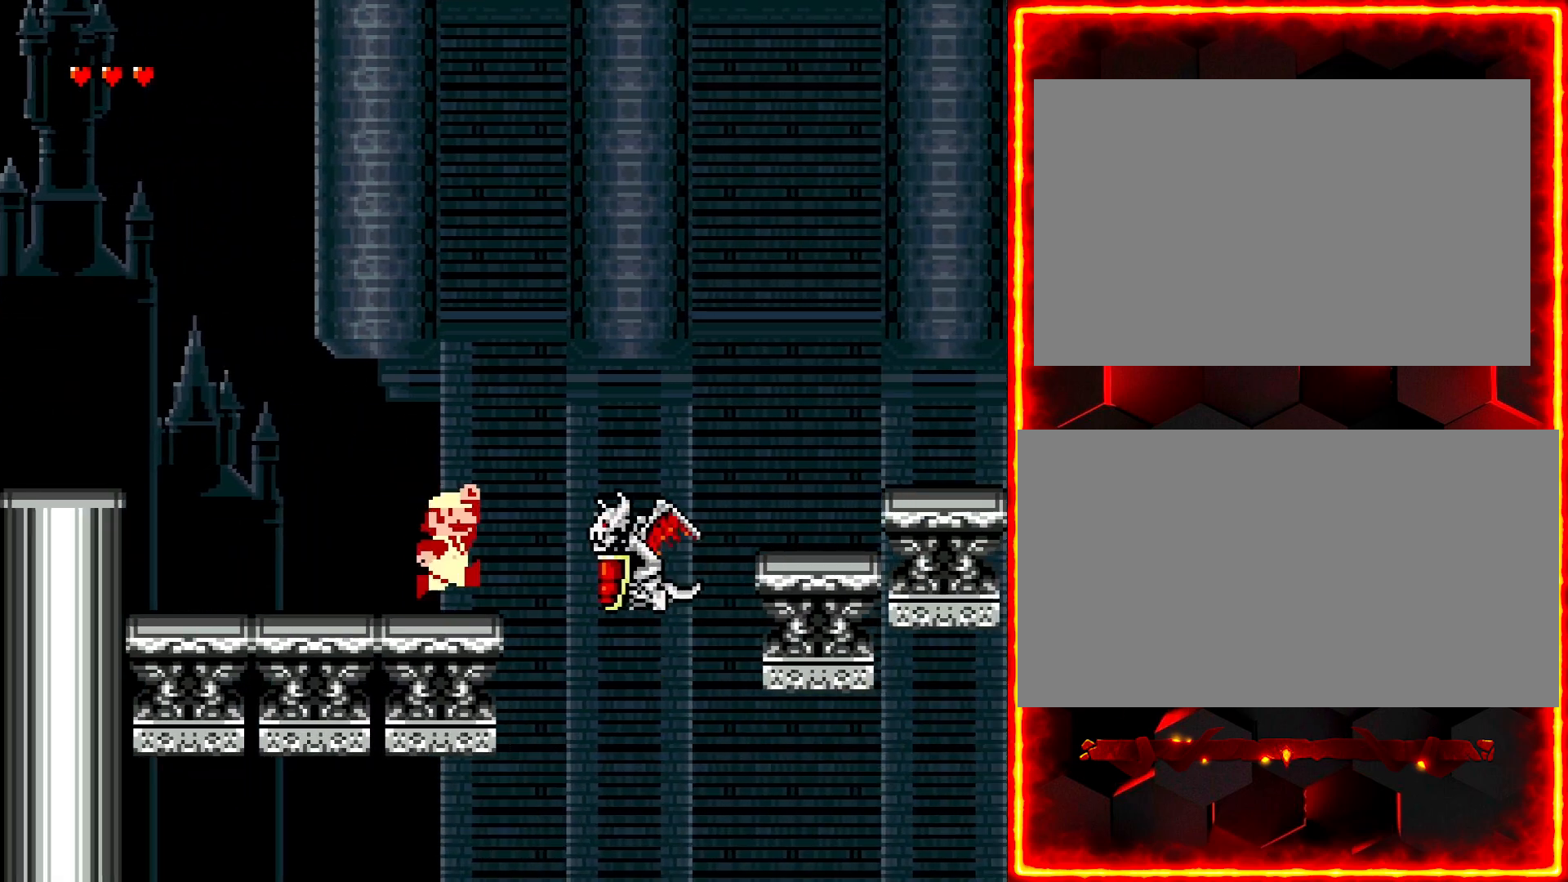
{"buttons": ["Y", "DPAD_RIGHT"], "events": []}
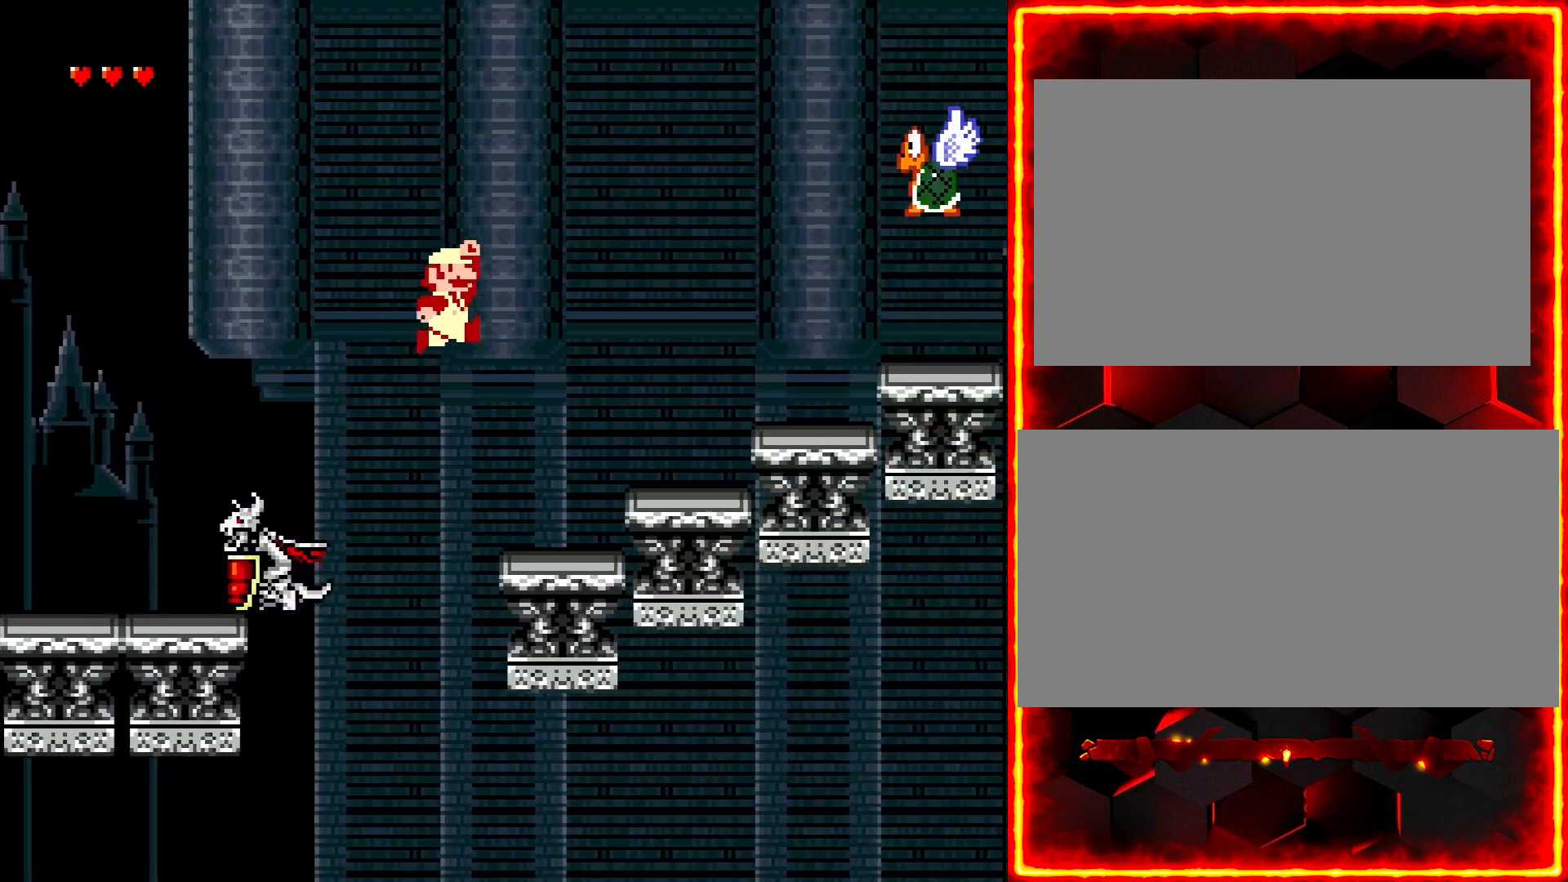
{"buttons": ["Y", "DPAD_RIGHT"], "events": [[33, "DPAD_RIGHT", "up"], [217, "DPAD_RIGHT", "down"]]}
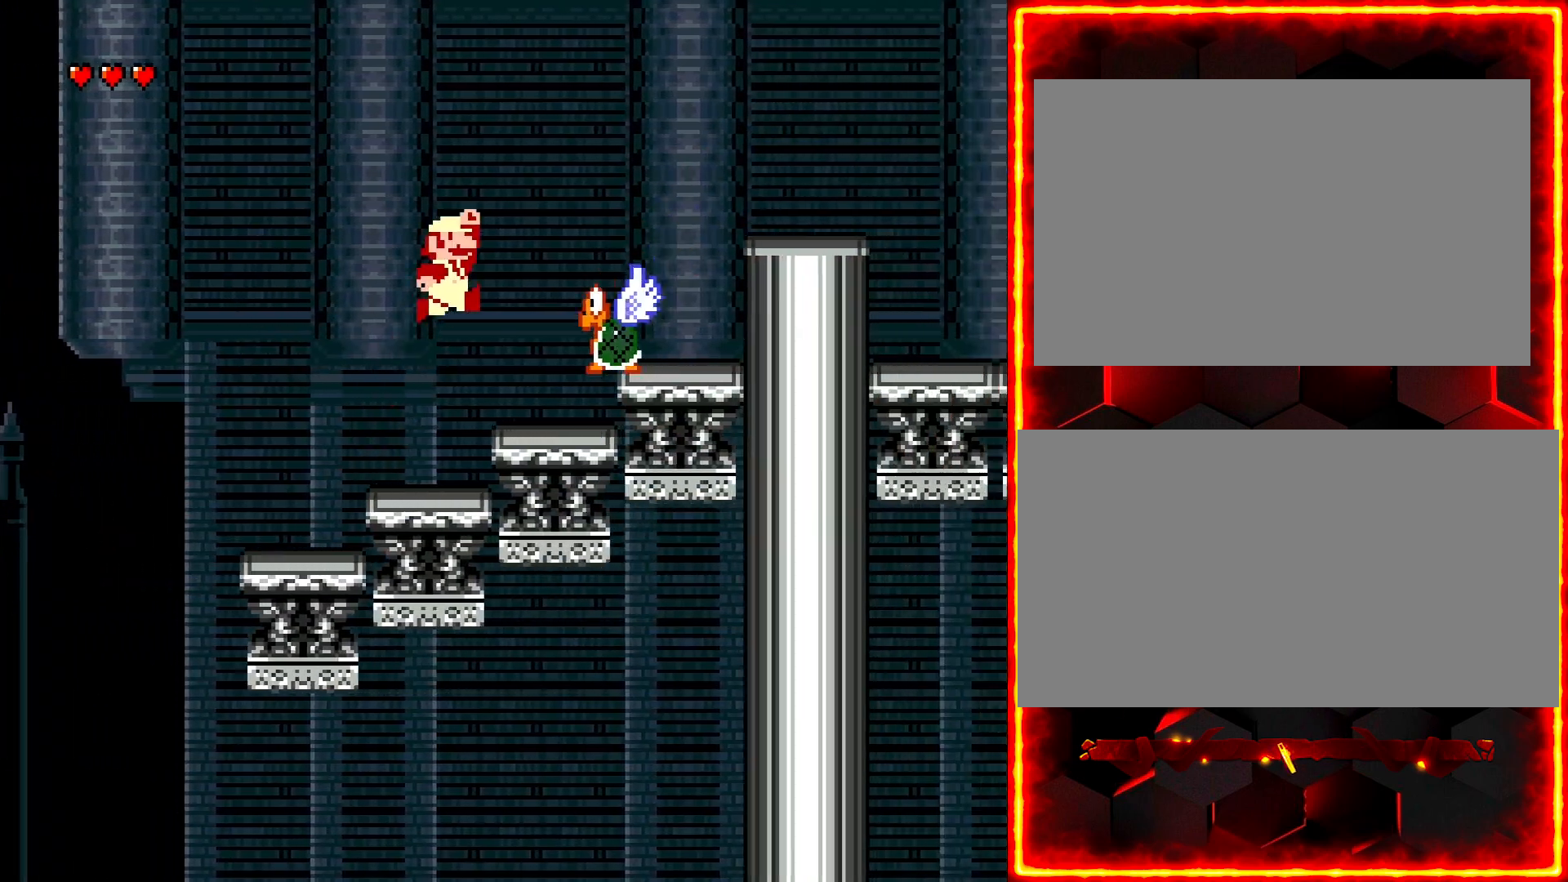
{"buttons": ["Y", "DPAD_LEFT"], "events": [[183, "DPAD_RIGHT", "up"], [283, "DPAD_RIGHT", "down"], [333, "DPAD_RIGHT", "up"], [450, "DPAD_LEFT", "down"]]}
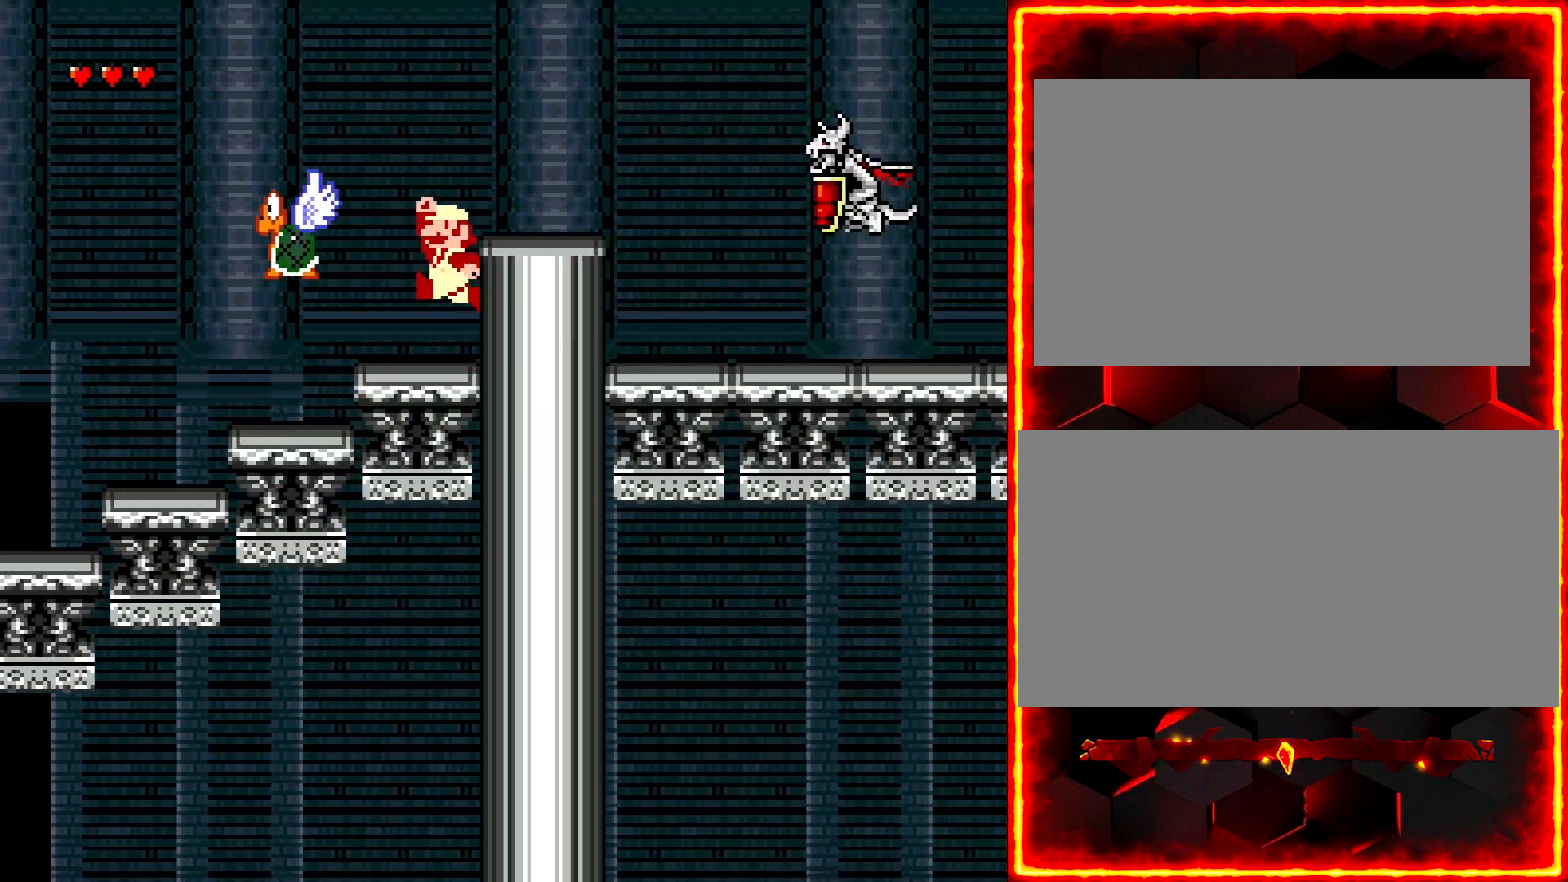
{"buttons": ["Y", "DPAD_LEFT"], "events": [[100, "DPAD_LEFT", "up"], [167, "DPAD_RIGHT", "down"], [433, "DPAD_RIGHT", "up"], [500, "DPAD_LEFT", "down"]]}
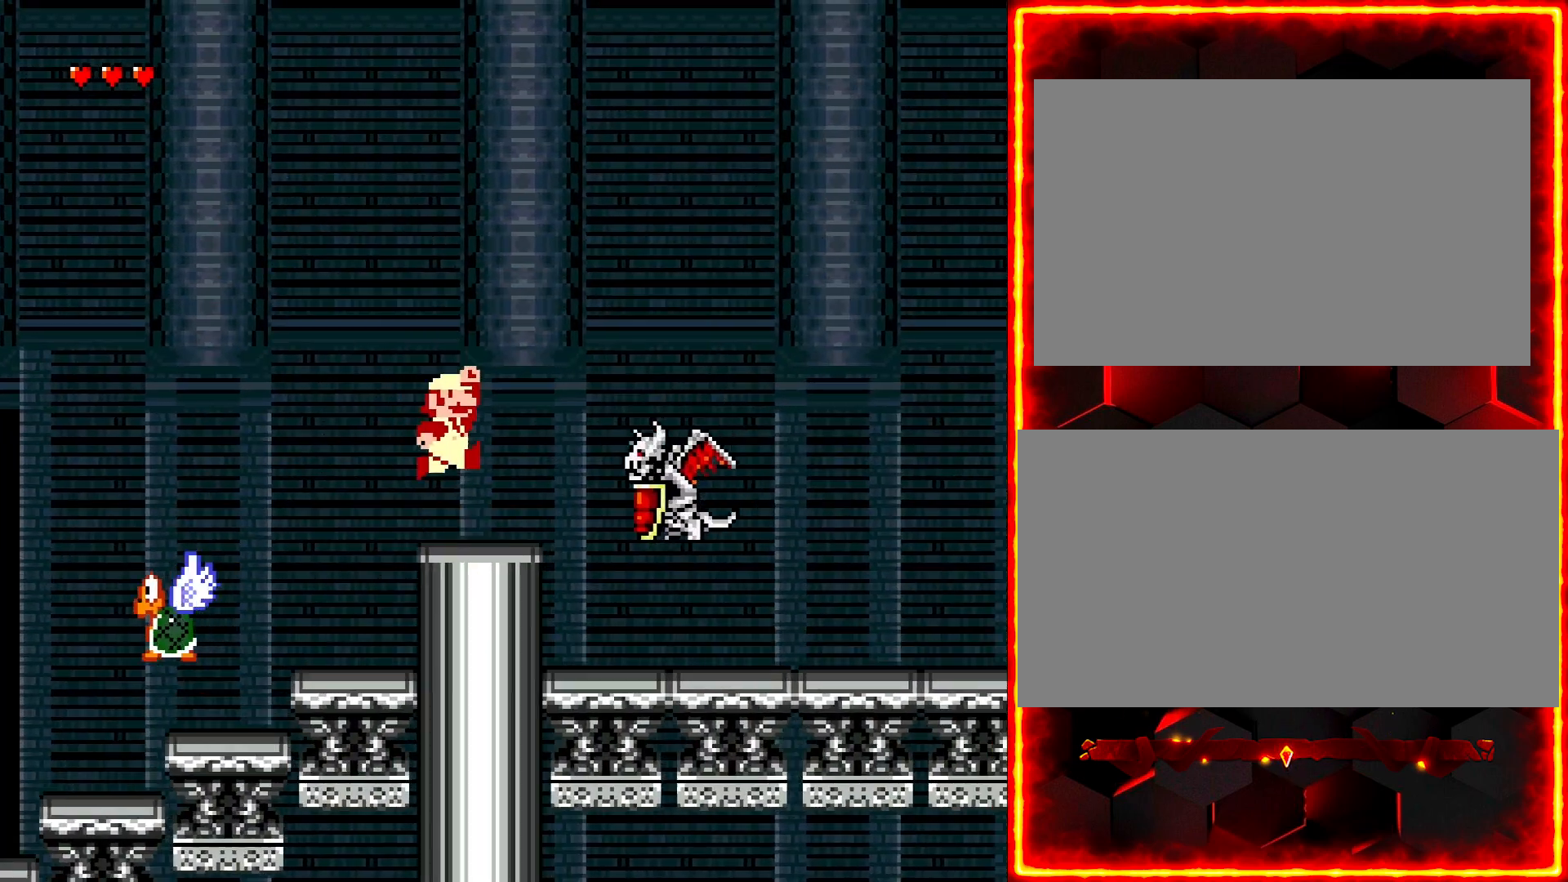
{"buttons": ["Y", "DPAD_RIGHT"], "events": [[83, "DPAD_LEFT", "up"], [133, "DPAD_RIGHT", "down"]]}
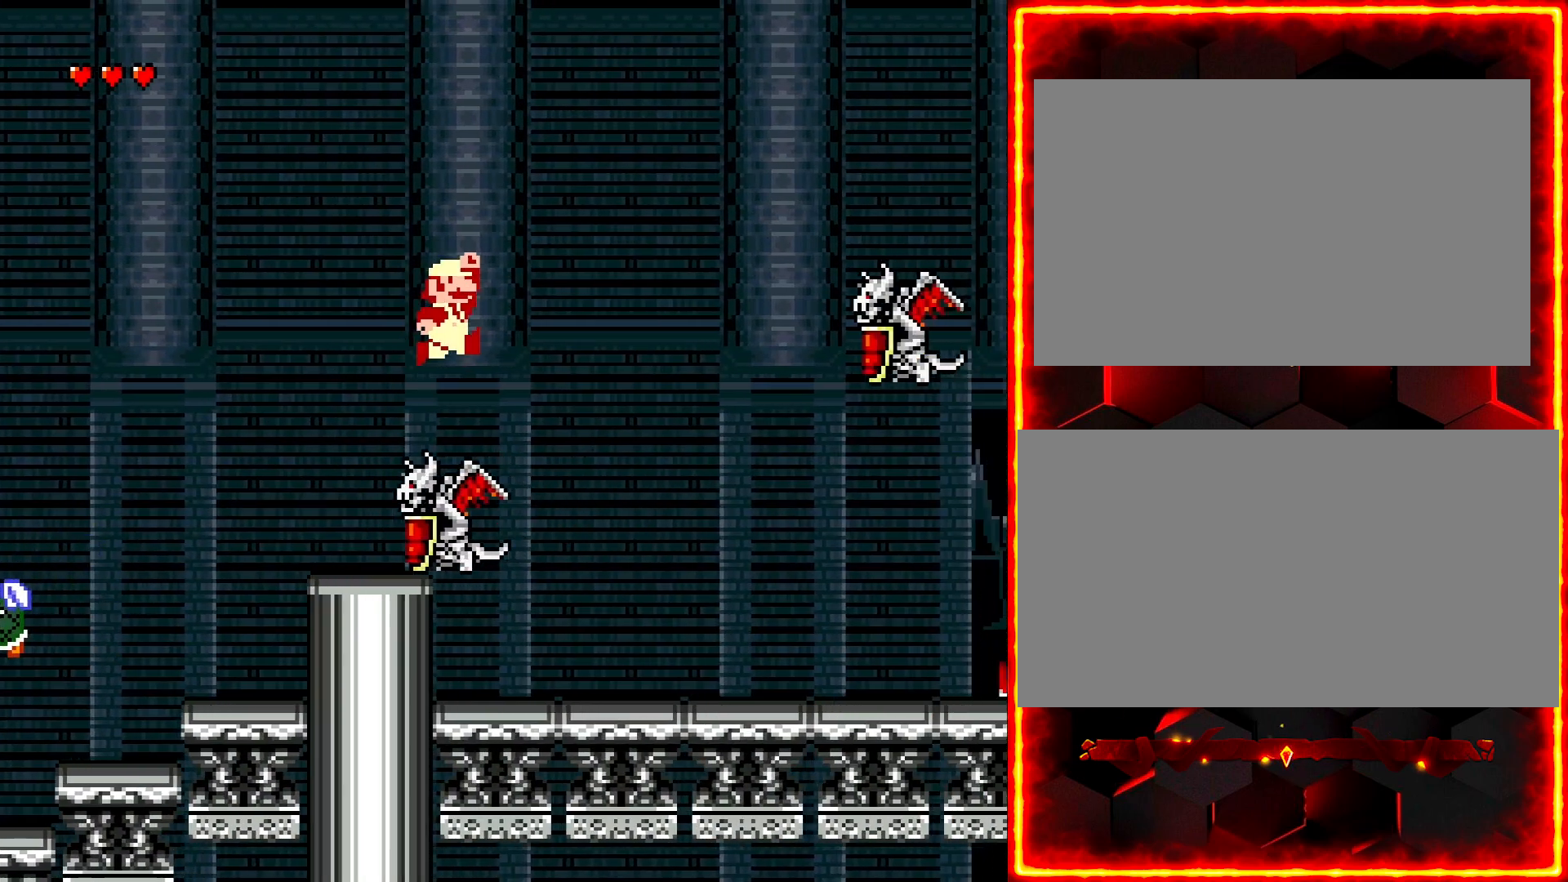
{"buttons": ["Y", "DPAD_RIGHT"], "events": []}
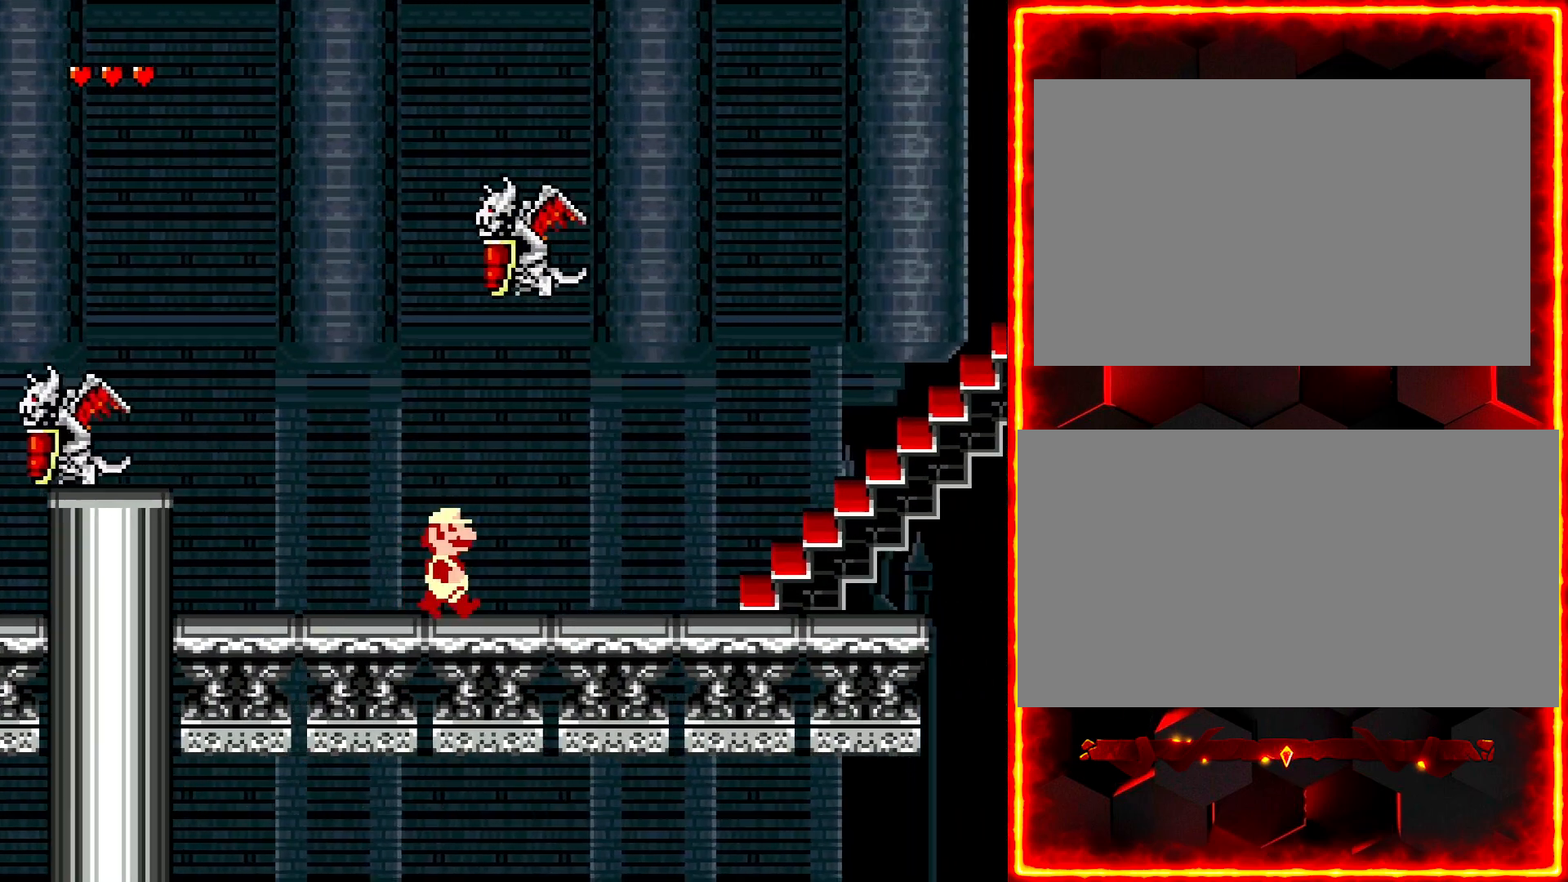
{"buttons": ["Y", "DPAD_RIGHT"], "events": []}
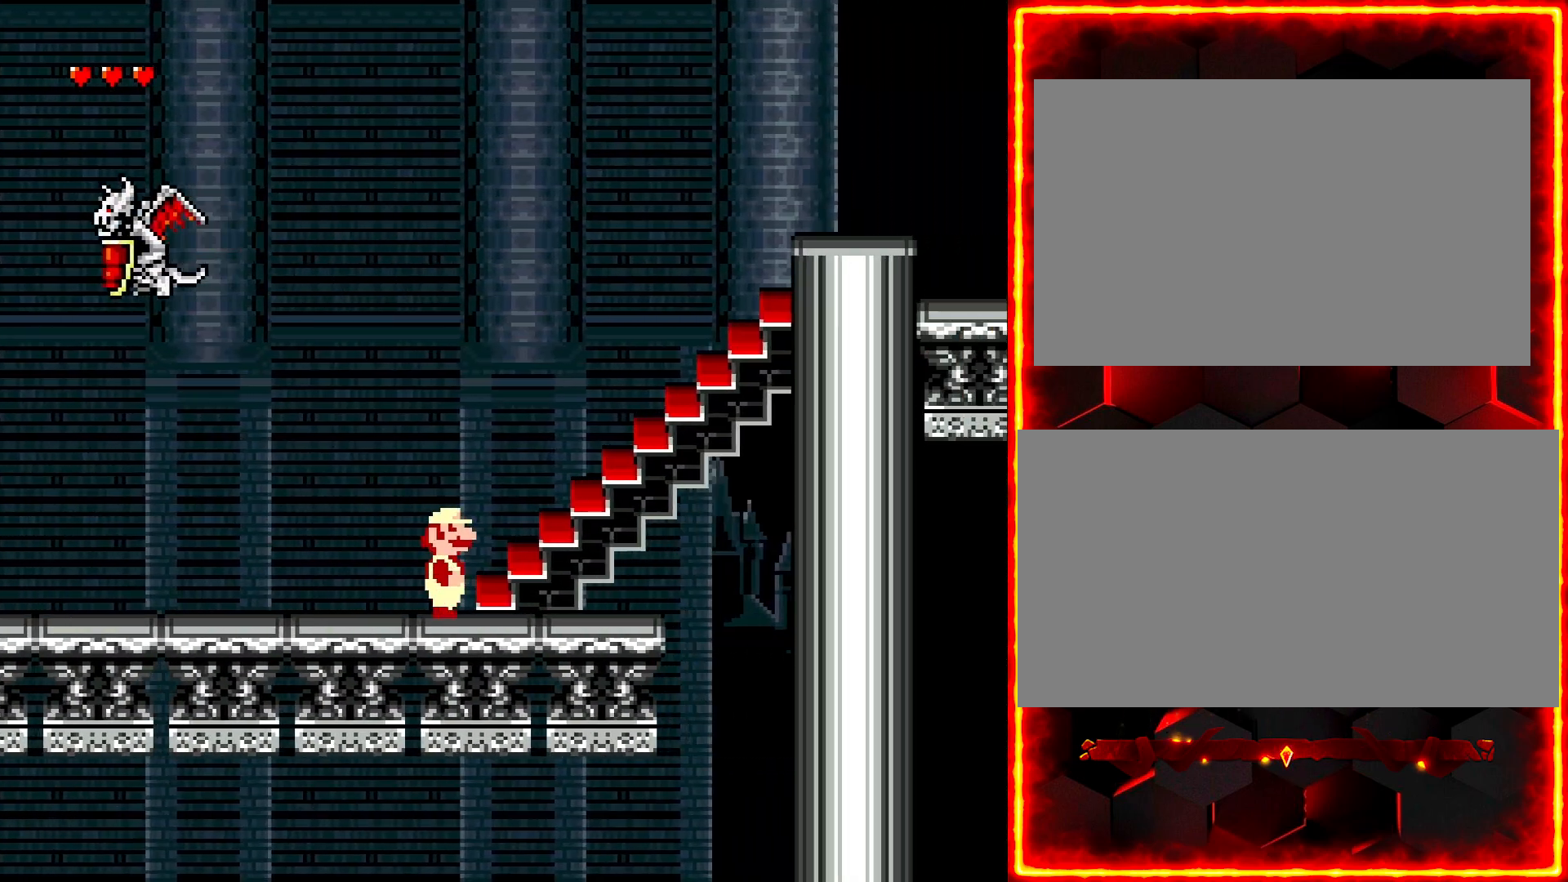
{"buttons": ["Y", "DPAD_RIGHT"], "events": []}
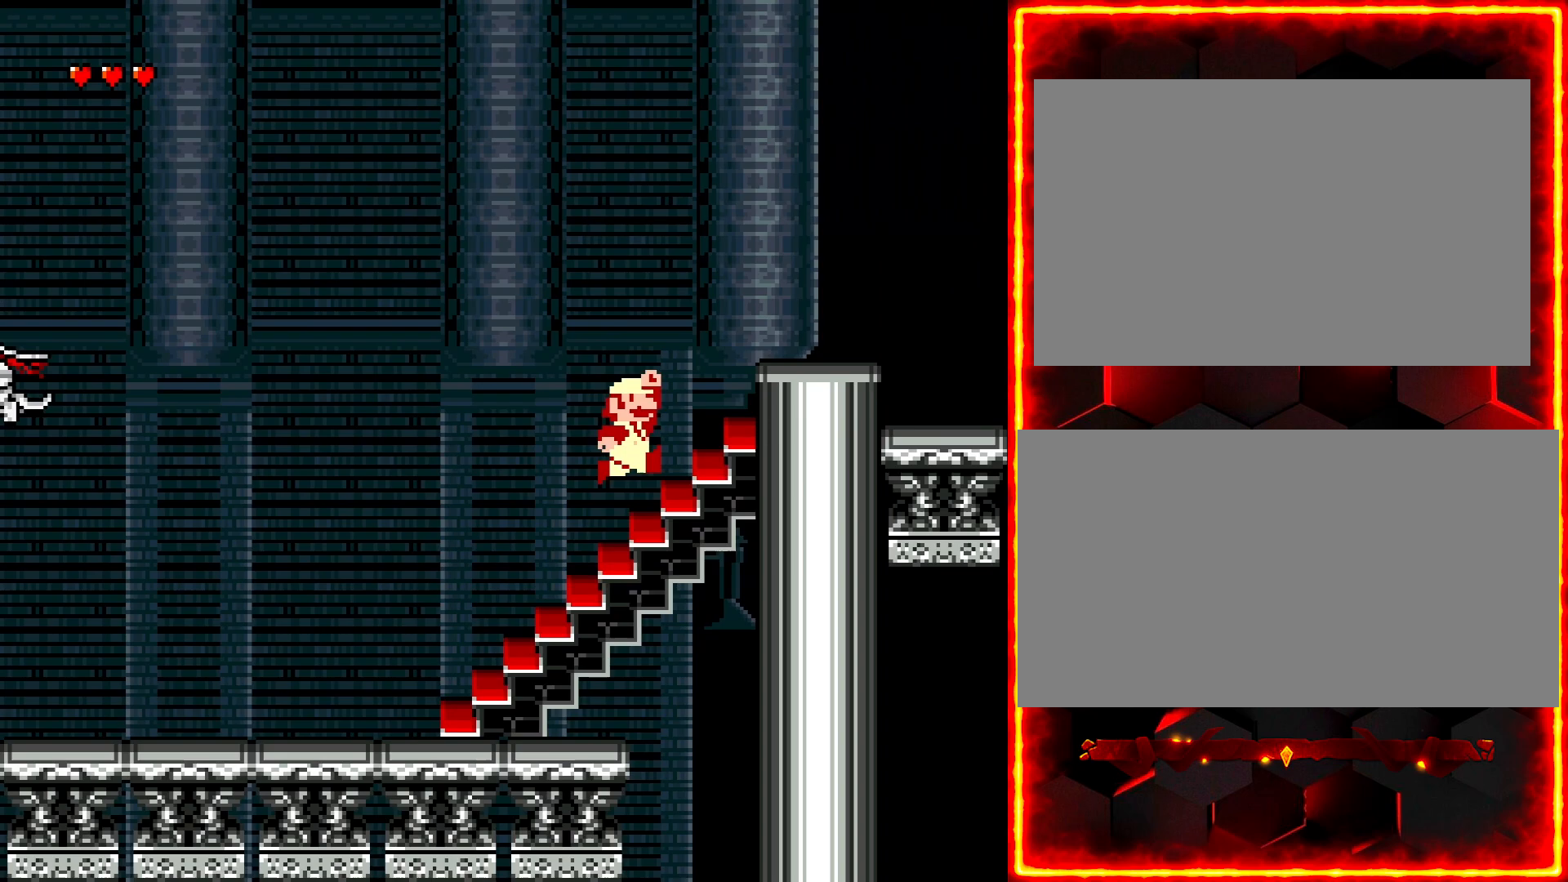
{"buttons": ["Y", "DPAD_RIGHT"], "events": []}
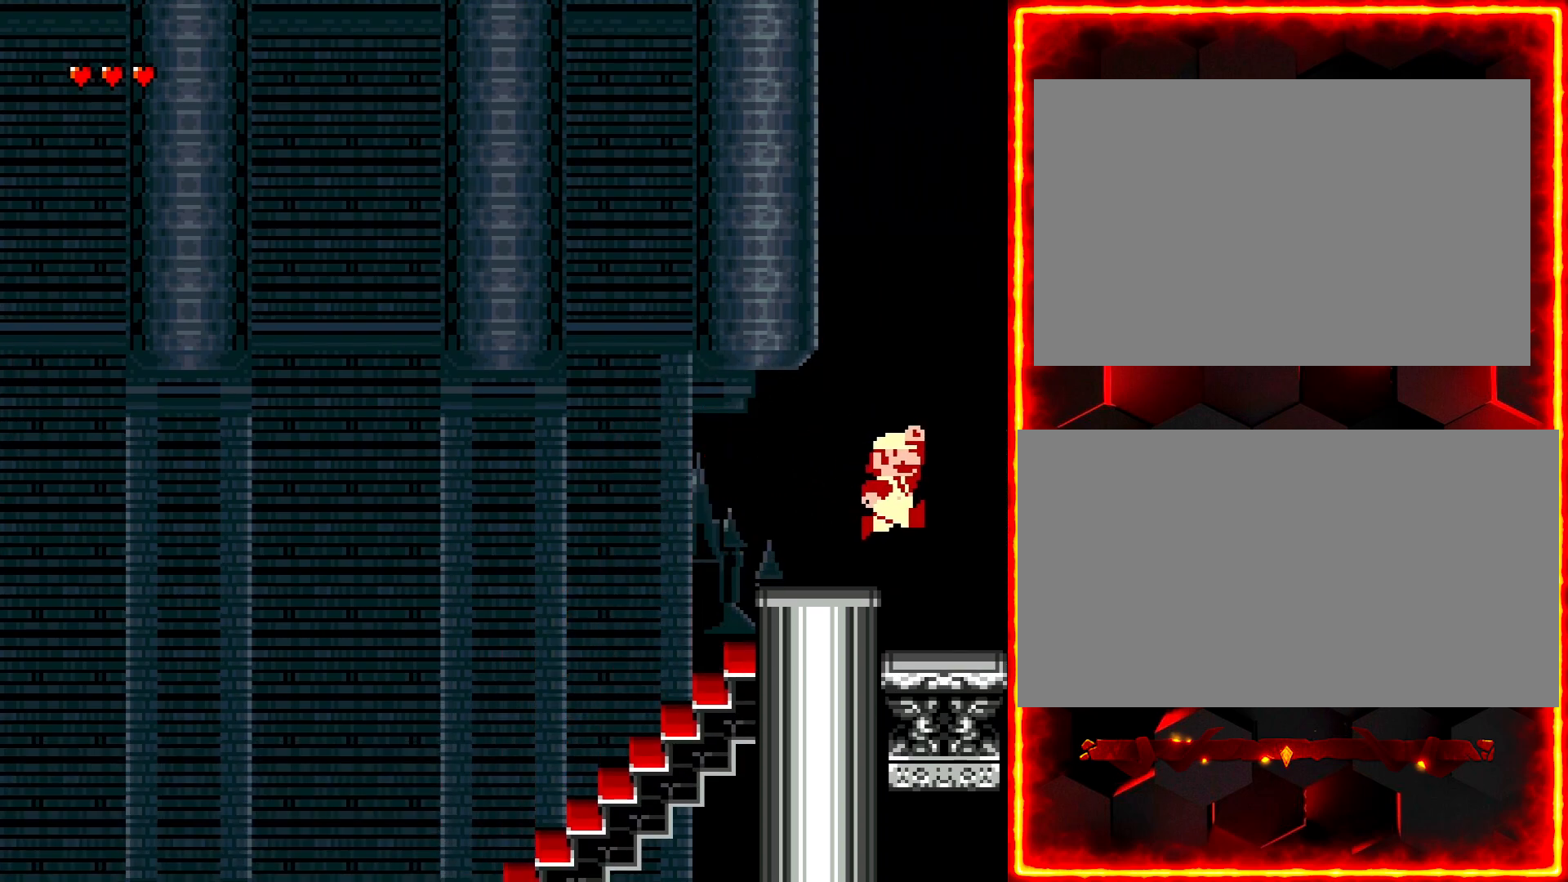
{"buttons": [], "events": [[83, "Y", "up"], [167, "DPAD_RIGHT", "up"]]}
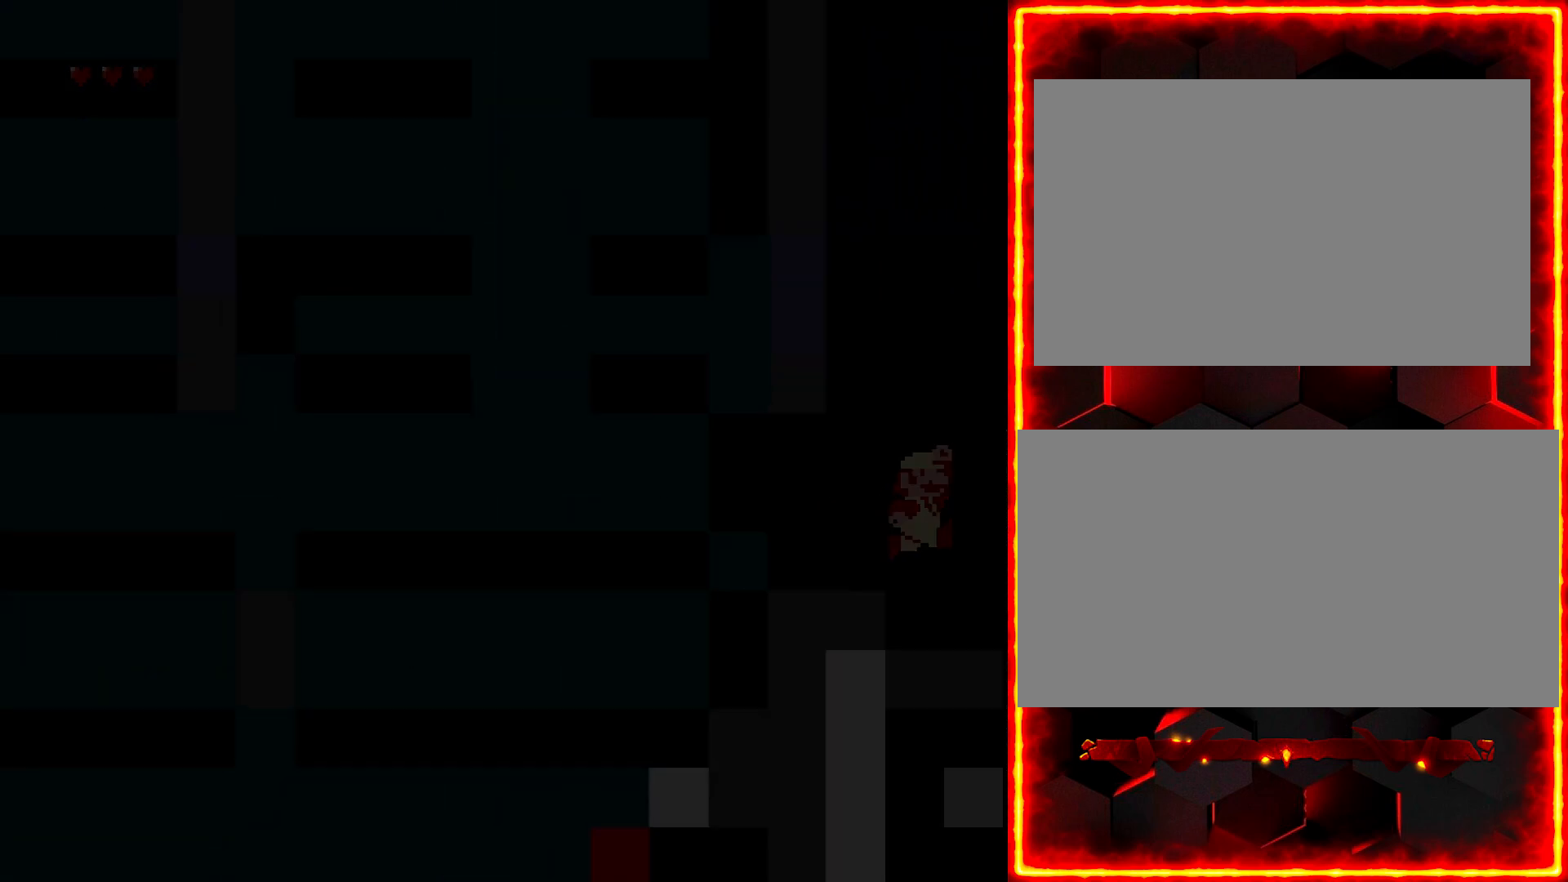
{"buttons": [], "events": []}